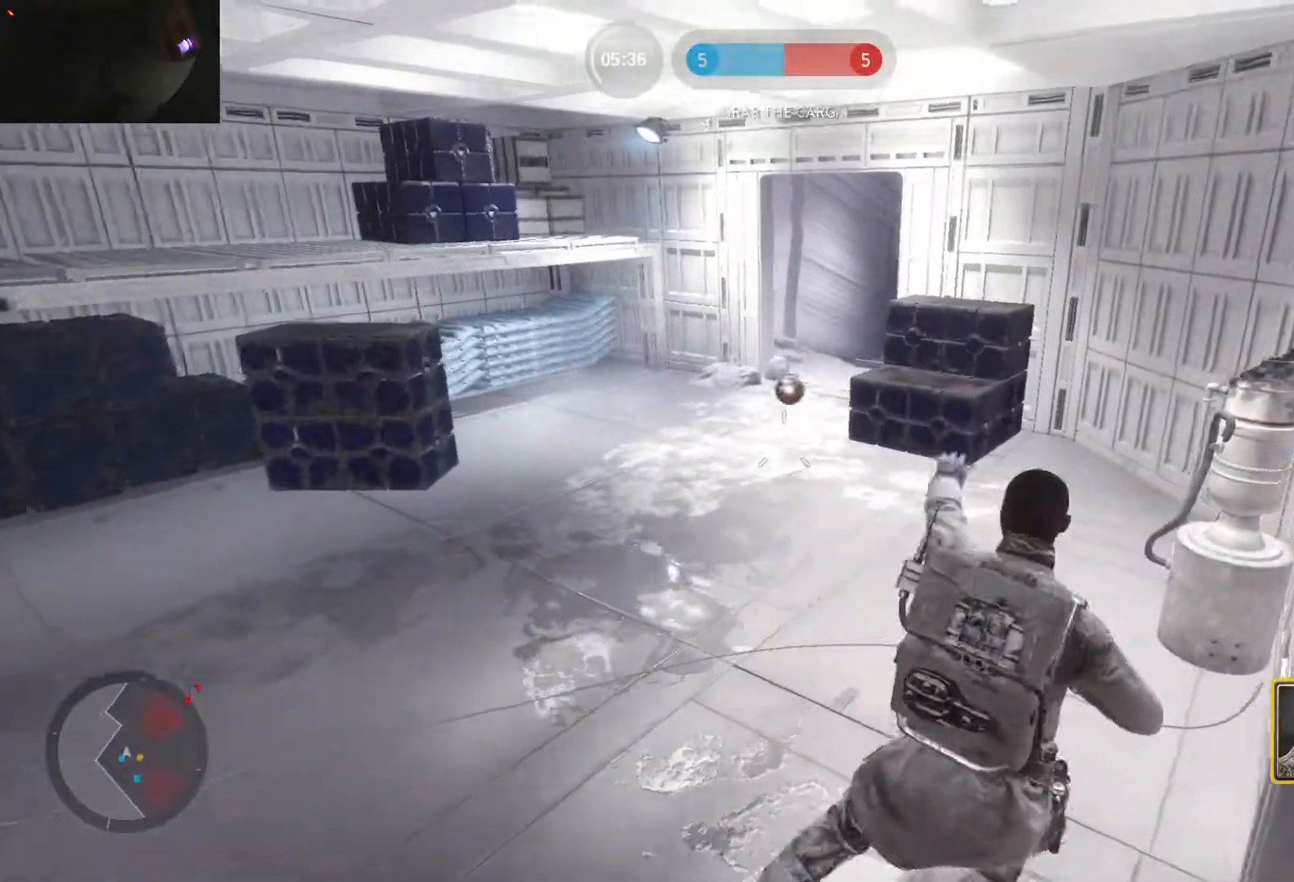
Gameplay with keyboard and mouse; each line is a JSON object with the keys and mouse buttons held at the frame after it. "events" lists presses ("down") and releases ("up") of "1", "2", "3", "4", "5", "a", "alt", "c", "caps_lock", "ctrl", "d", "e", "f", "g", "q", "r", "s", "shift", "space", "t", "tab", "v", "w", "x", "z", "mouse_left", "mouse_wheel" and "mouse_right" between this image and that frame as [ms after this image, input, new state], when the widget could be followed in between. "mouse_left", "mouse_wheel", "mouse_right" = the "left", "wheel", "right" buttons of the "mouse" list. No other keys are recorded. "wheel" means that the mouse wheel is clicked or scrolled. Not read: mouse_move.
{"keys": ["a", "w"], "mouse": [], "events": [[83, "w", "down"], [133, "d", "up"], [183, "c", "down"], [183, "shift", "down"], [233, "c", "up"], [233, "shift", "up"], [417, "a", "down"]]}
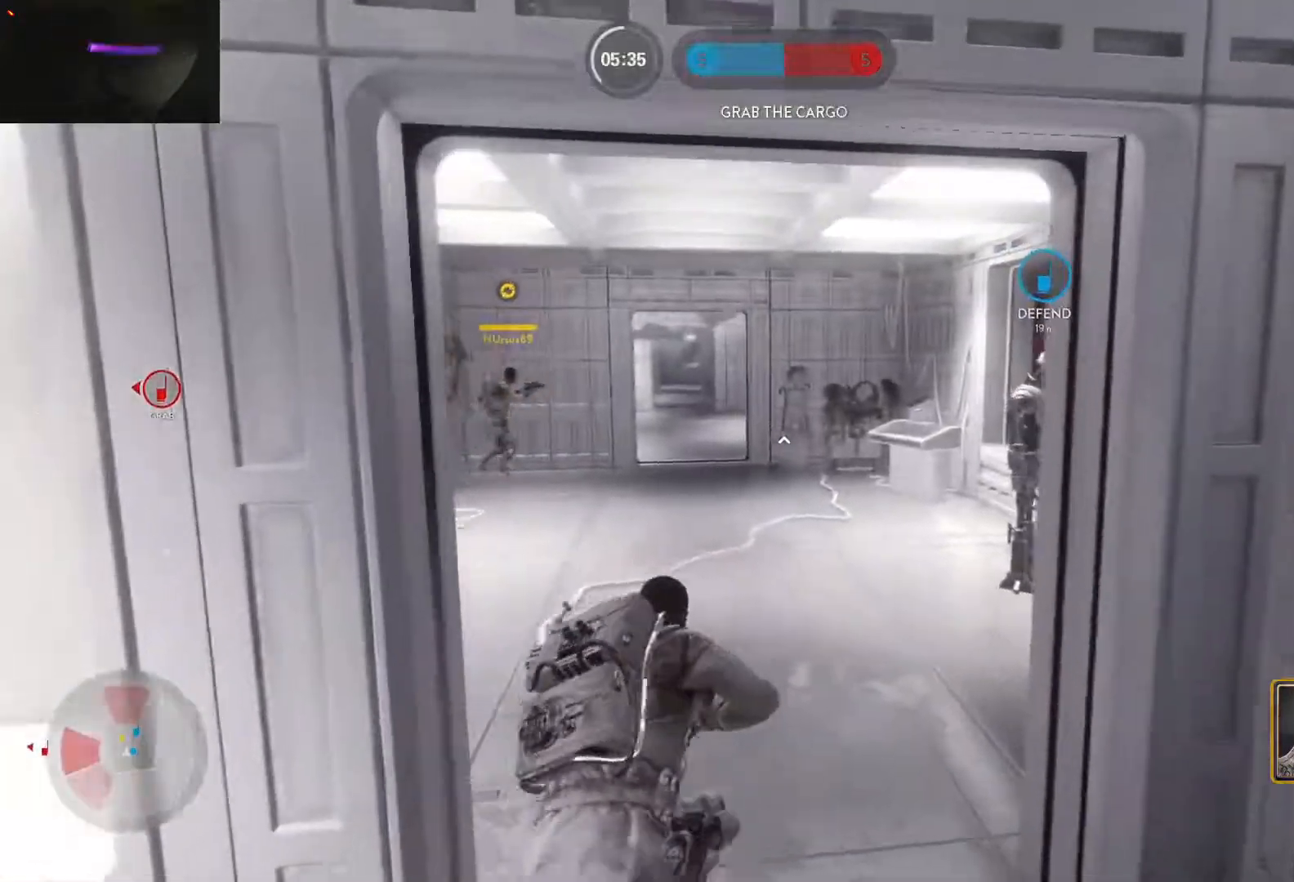
{"keys": ["a"], "mouse": [], "events": [[17, "w", "up"], [150, "w", "down"], [433, "w", "up"]]}
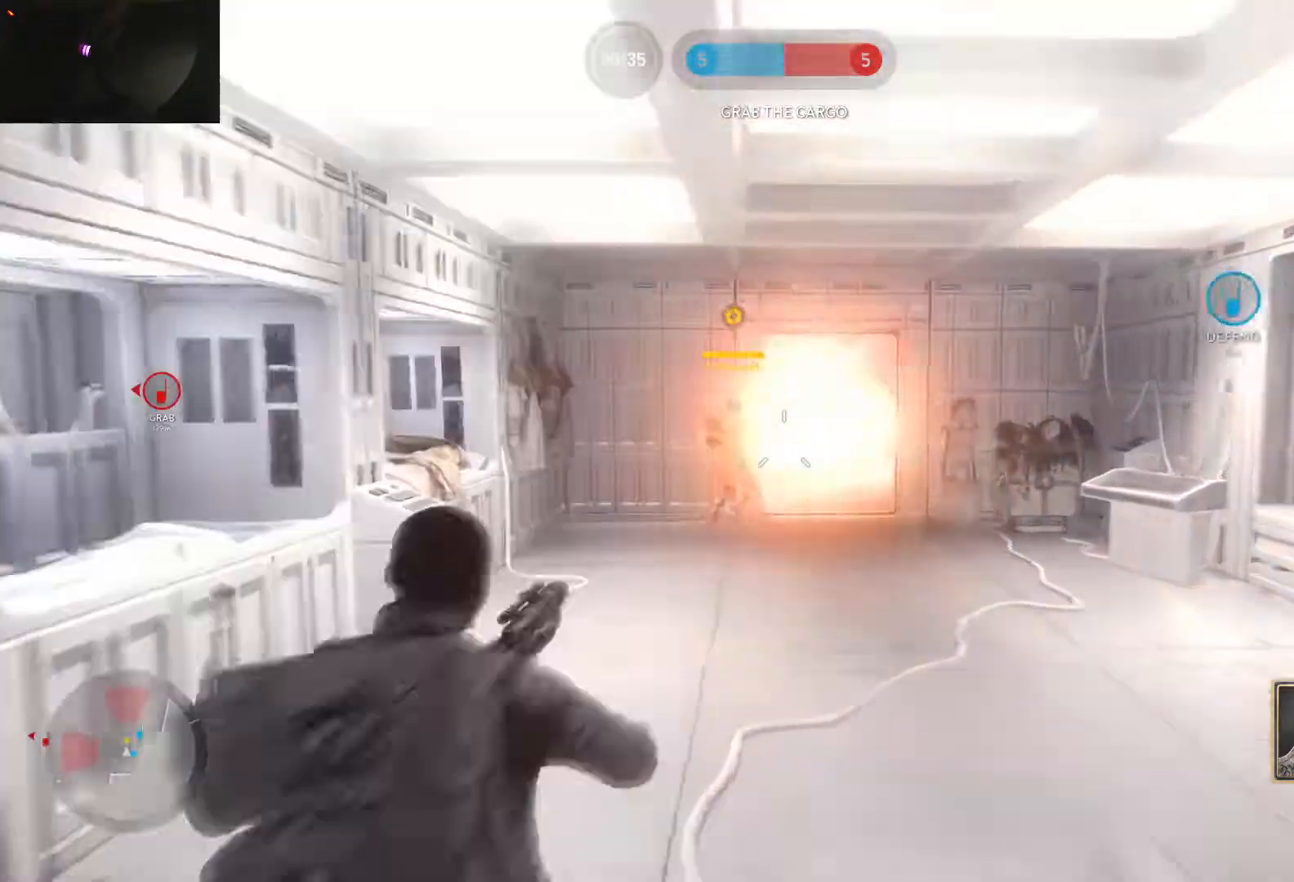
{"keys": ["d"], "mouse": [], "events": [[117, "mouse_left", "down"], [117, "s", "down"], [267, "d", "down"], [300, "a", "up"], [300, "s", "up"], [400, "mouse_left", "up"], [450, "mouse_left", "down"], [500, "mouse_left", "up"]]}
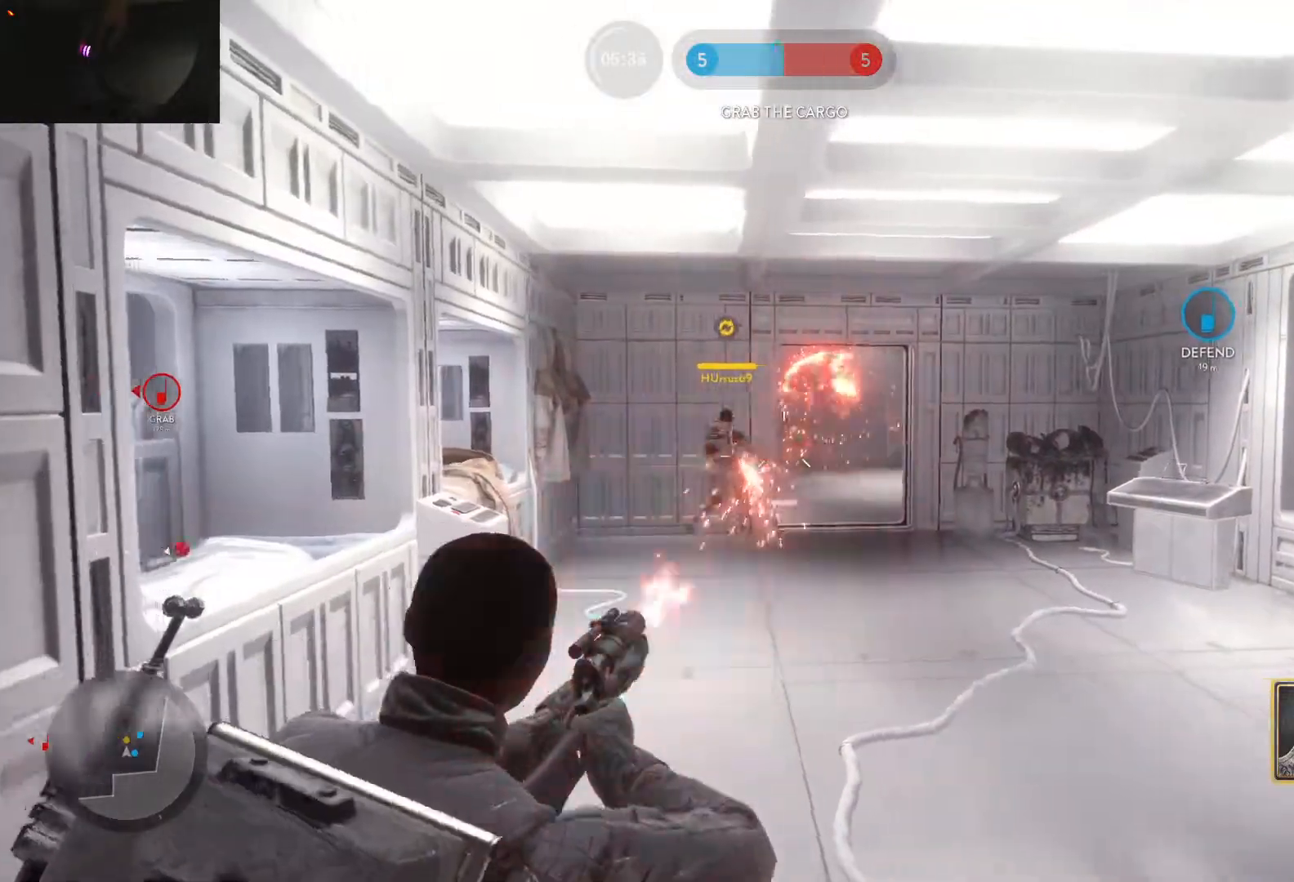
{"keys": ["a"], "mouse": [], "events": [[100, "mouse_left", "down"], [133, "a", "down"], [183, "d", "up"], [183, "mouse_left", "up"], [233, "mouse_left", "down"], [317, "mouse_left", "up"], [417, "c", "down"], [467, "c", "up"]]}
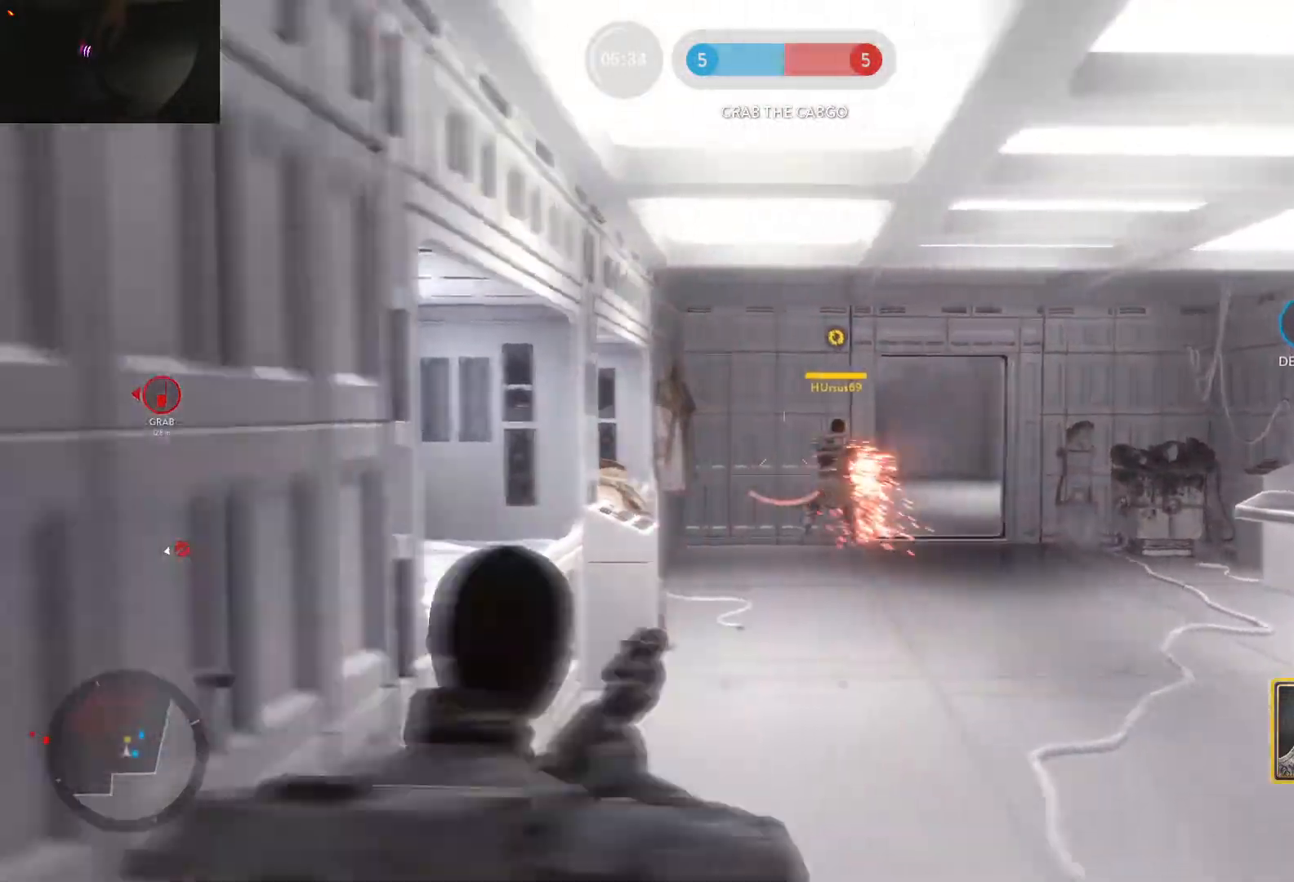
{"keys": ["d"], "mouse": [], "events": [[100, "a", "up"], [250, "c", "down"], [333, "c", "up"], [383, "d", "down"]]}
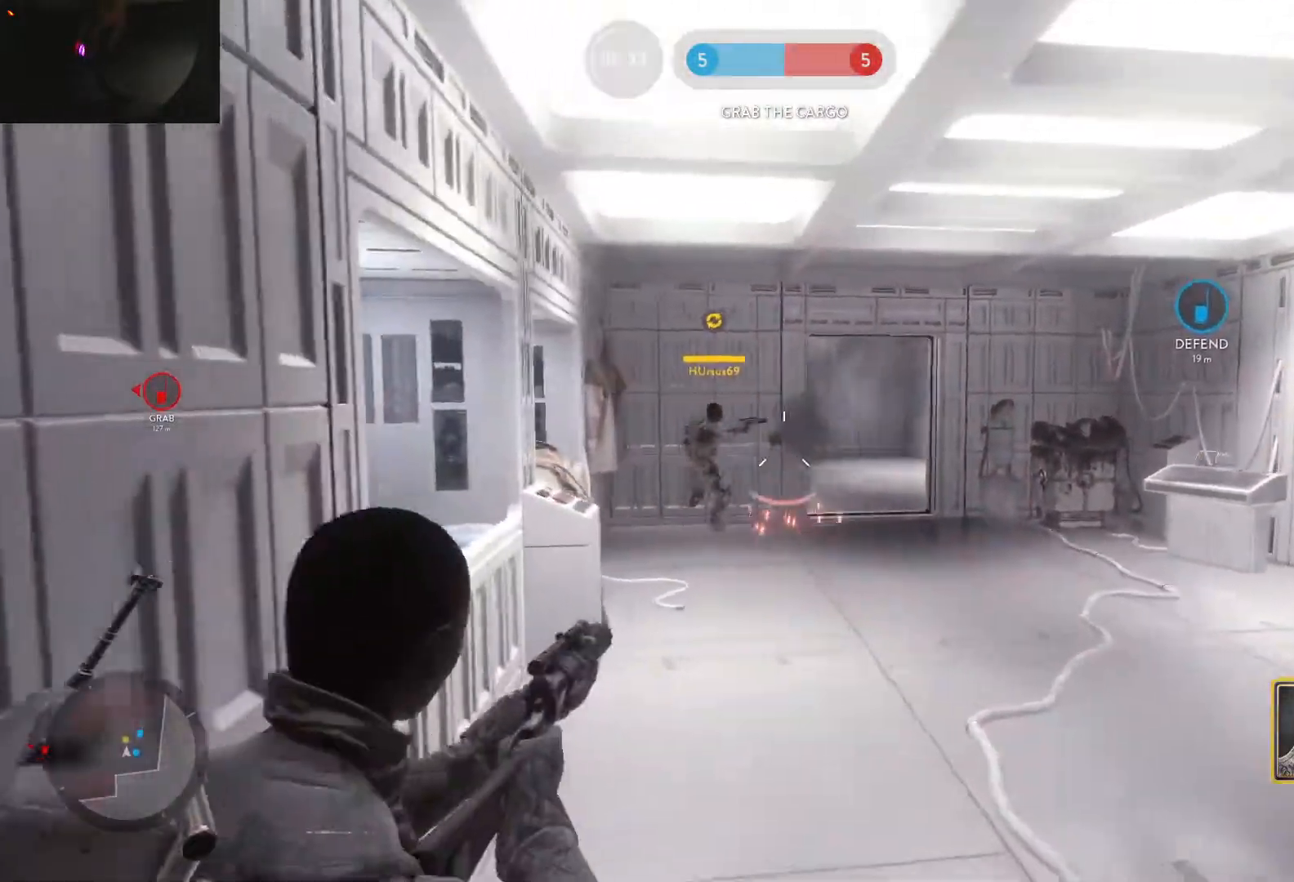
{"keys": ["d"], "mouse": ["left"], "events": [[267, "mouse_left", "down"], [350, "mouse_left", "up"], [400, "mouse_left", "down"]]}
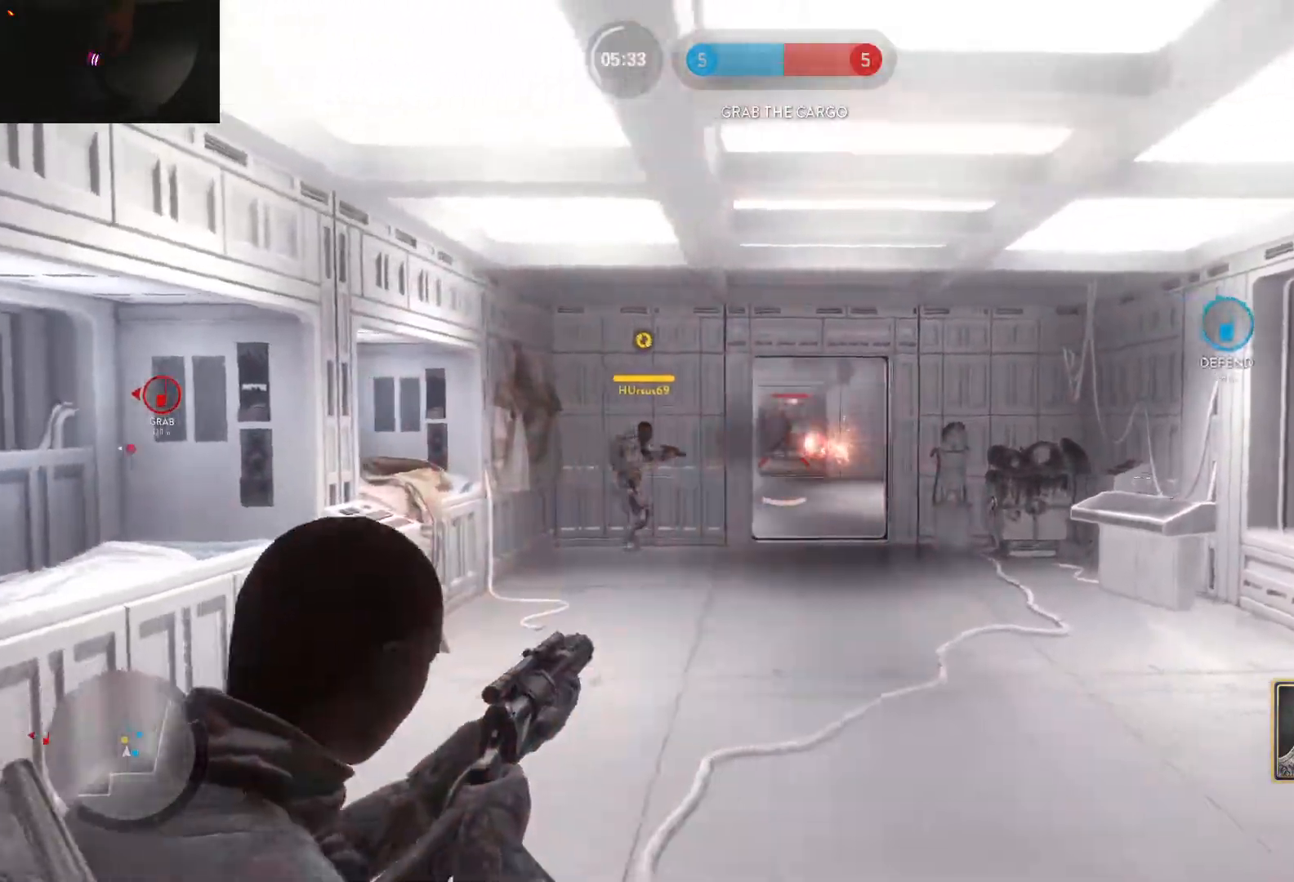
{"keys": ["a", "shift"], "mouse": [], "events": [[183, "a", "down"], [183, "d", "up"], [283, "c", "down"], [300, "mouse_left", "up"], [367, "c", "up"], [367, "shift", "down"]]}
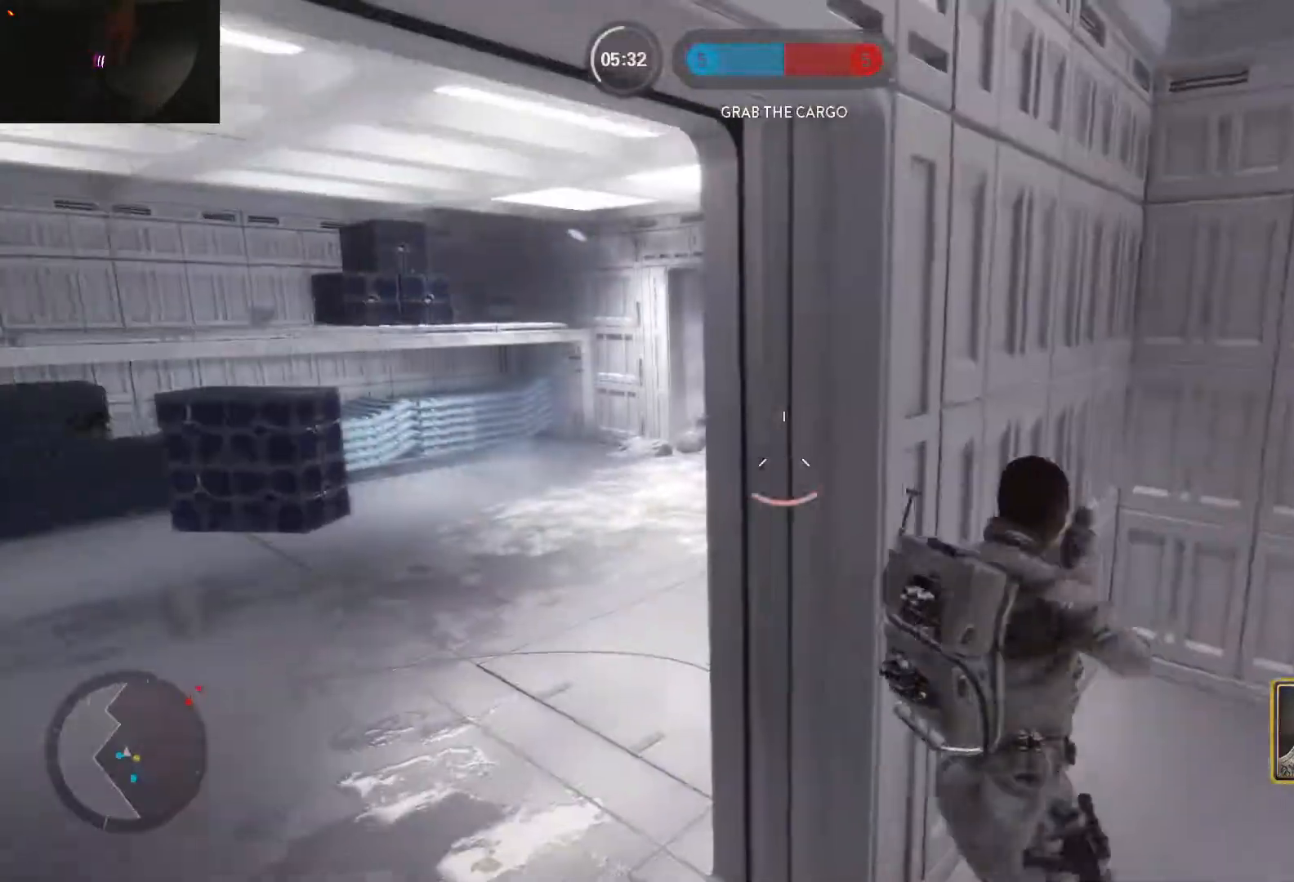
{"keys": ["d", "w"], "mouse": ["left"], "events": [[333, "shift", "up"], [333, "w", "down"], [433, "d", "down"], [483, "a", "up"], [483, "mouse_left", "down"]]}
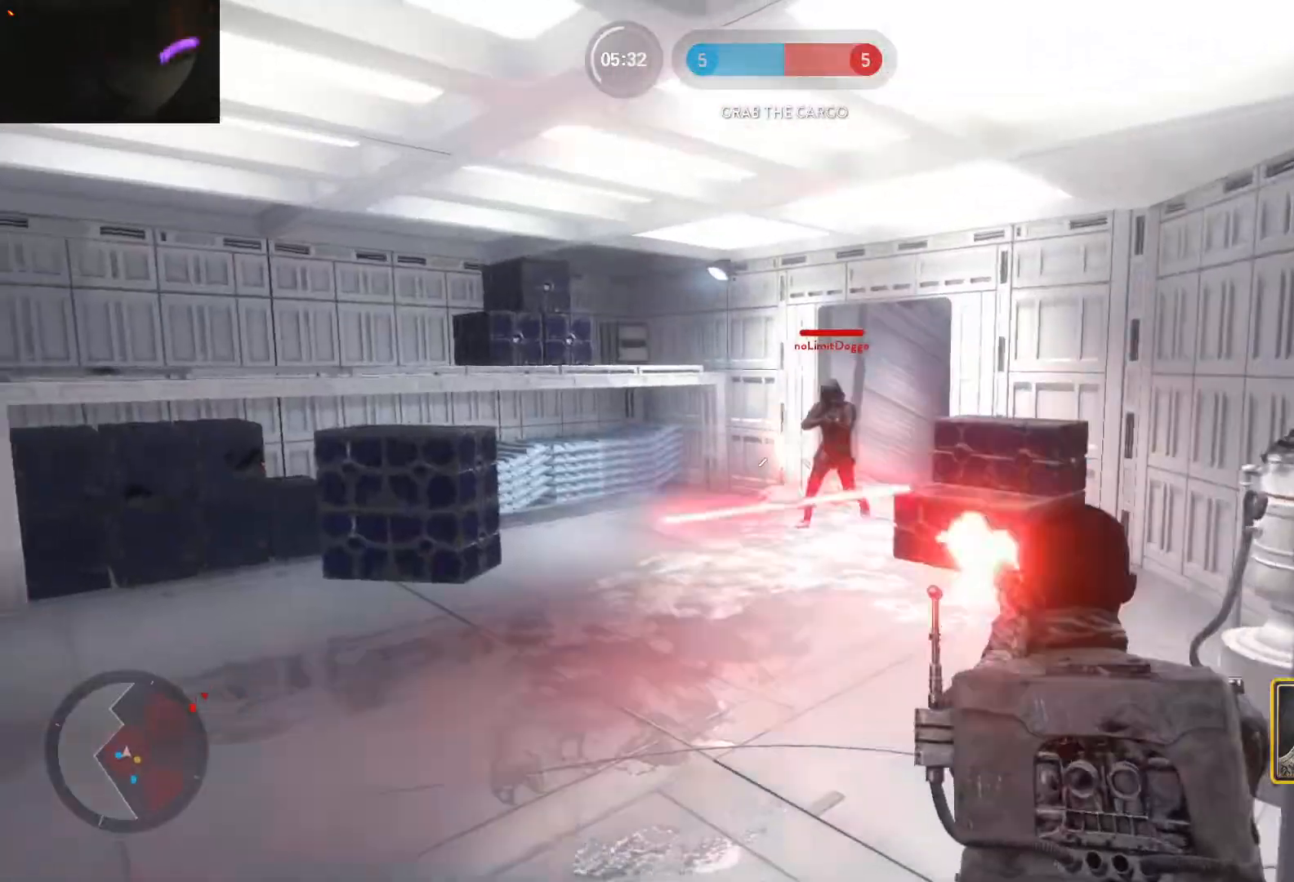
{"keys": ["d", "w"], "mouse": [], "events": [[67, "alt", "down"], [67, "mouse_left", "up"], [67, "w", "up"], [117, "mouse_left", "down"], [217, "mouse_left", "up"], [217, "w", "down"], [267, "alt", "up"], [267, "mouse_left", "down"], [350, "mouse_left", "up"], [400, "mouse_left", "down"], [500, "mouse_left", "up"]]}
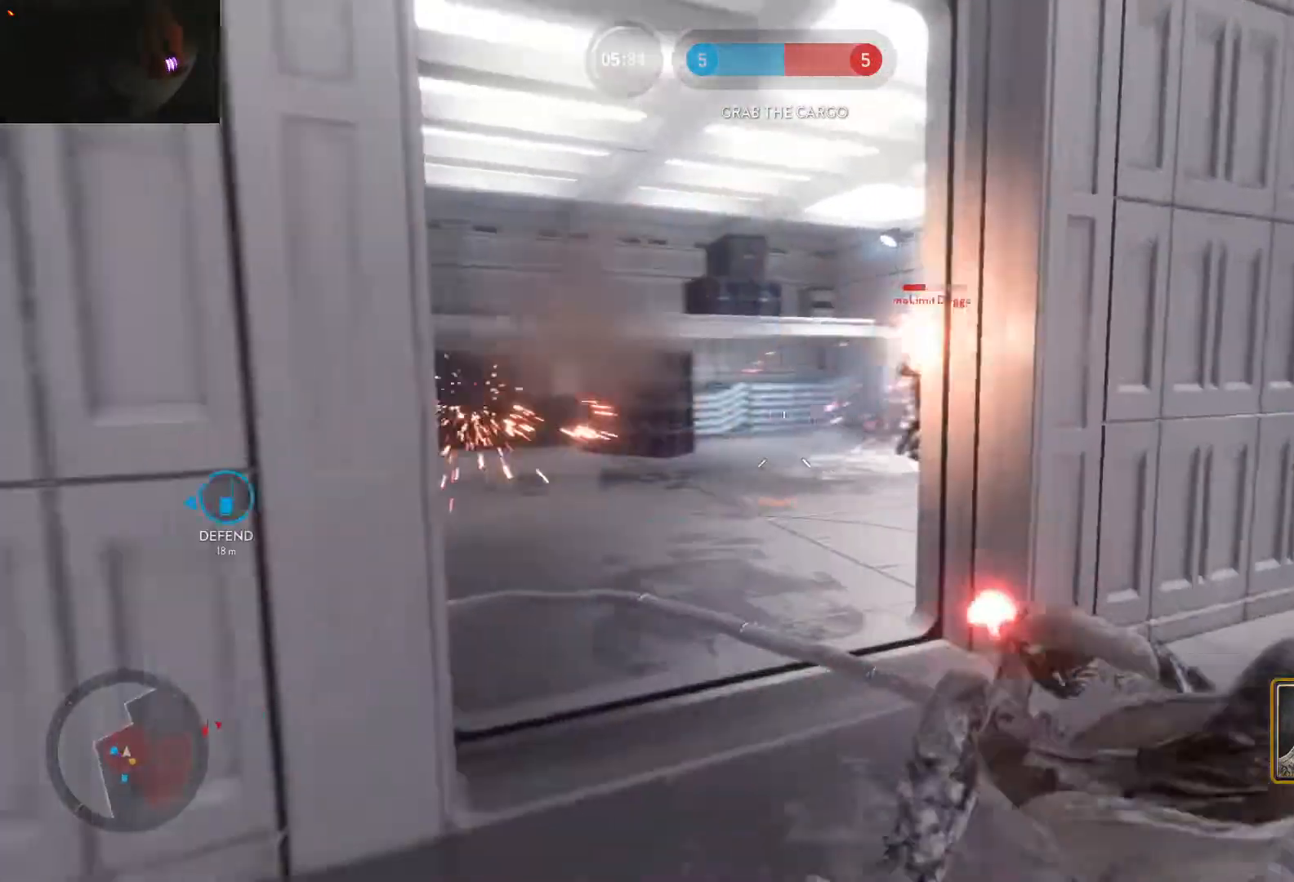
{"keys": ["d", "shift", "w"], "mouse": [], "events": [[50, "mouse_left", "down"], [183, "d", "up"], [183, "mouse_left", "up"], [283, "d", "down"], [367, "shift", "down"]]}
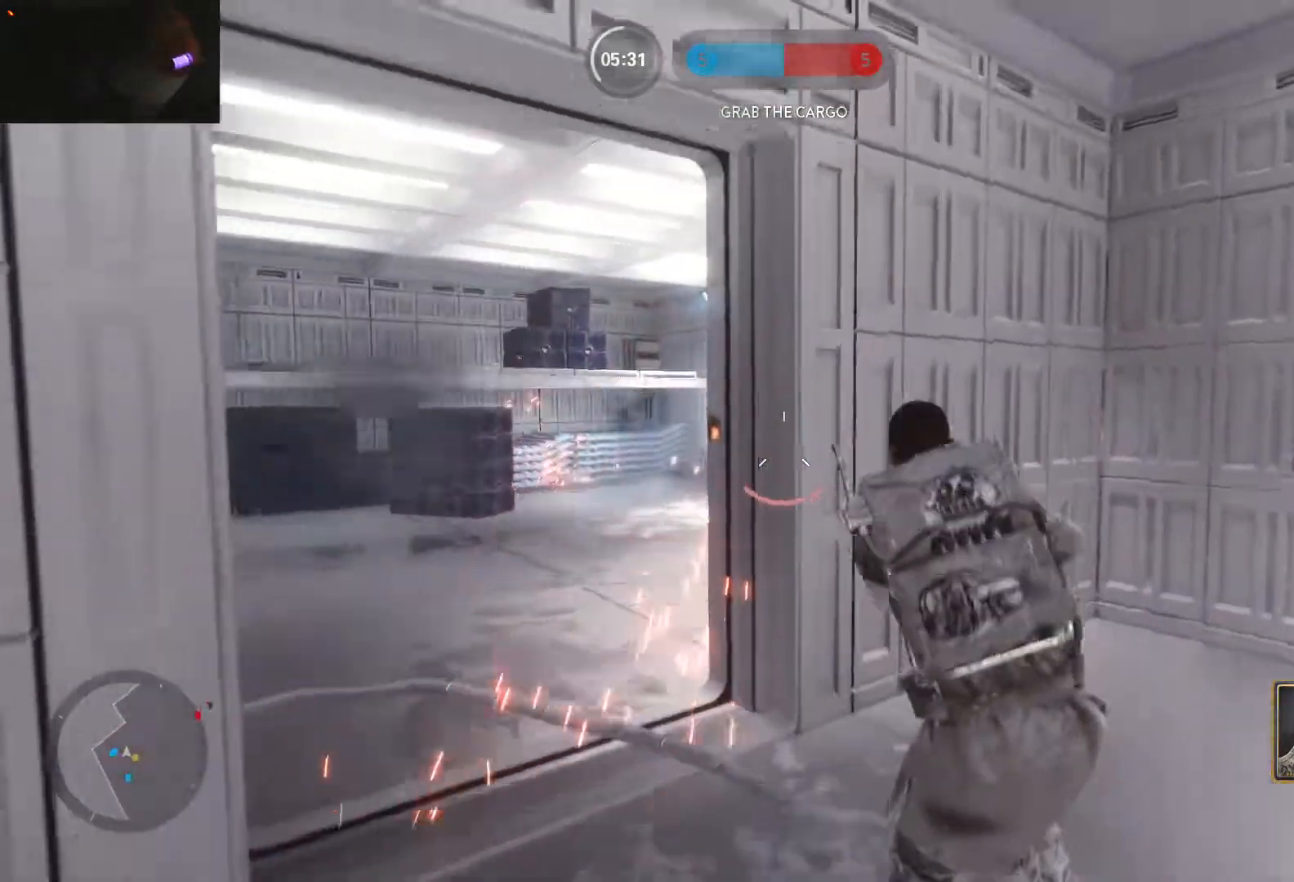
{"keys": ["a"], "mouse": [], "events": [[67, "shift", "up"], [383, "a", "down"], [383, "w", "up"], [433, "d", "up"]]}
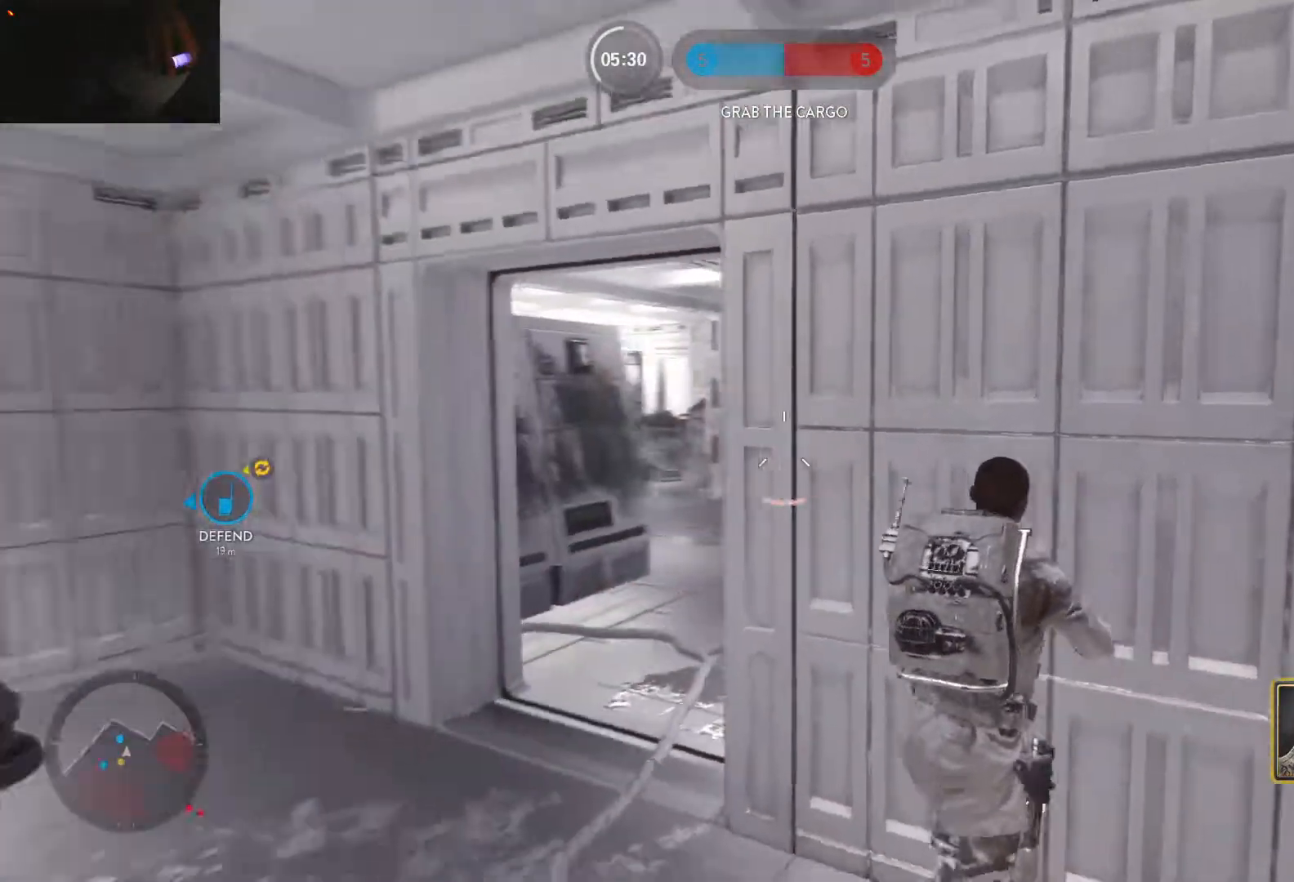
{"keys": ["a", "w"], "mouse": [], "events": [[33, "shift", "down"], [167, "w", "down"], [267, "shift", "up"]]}
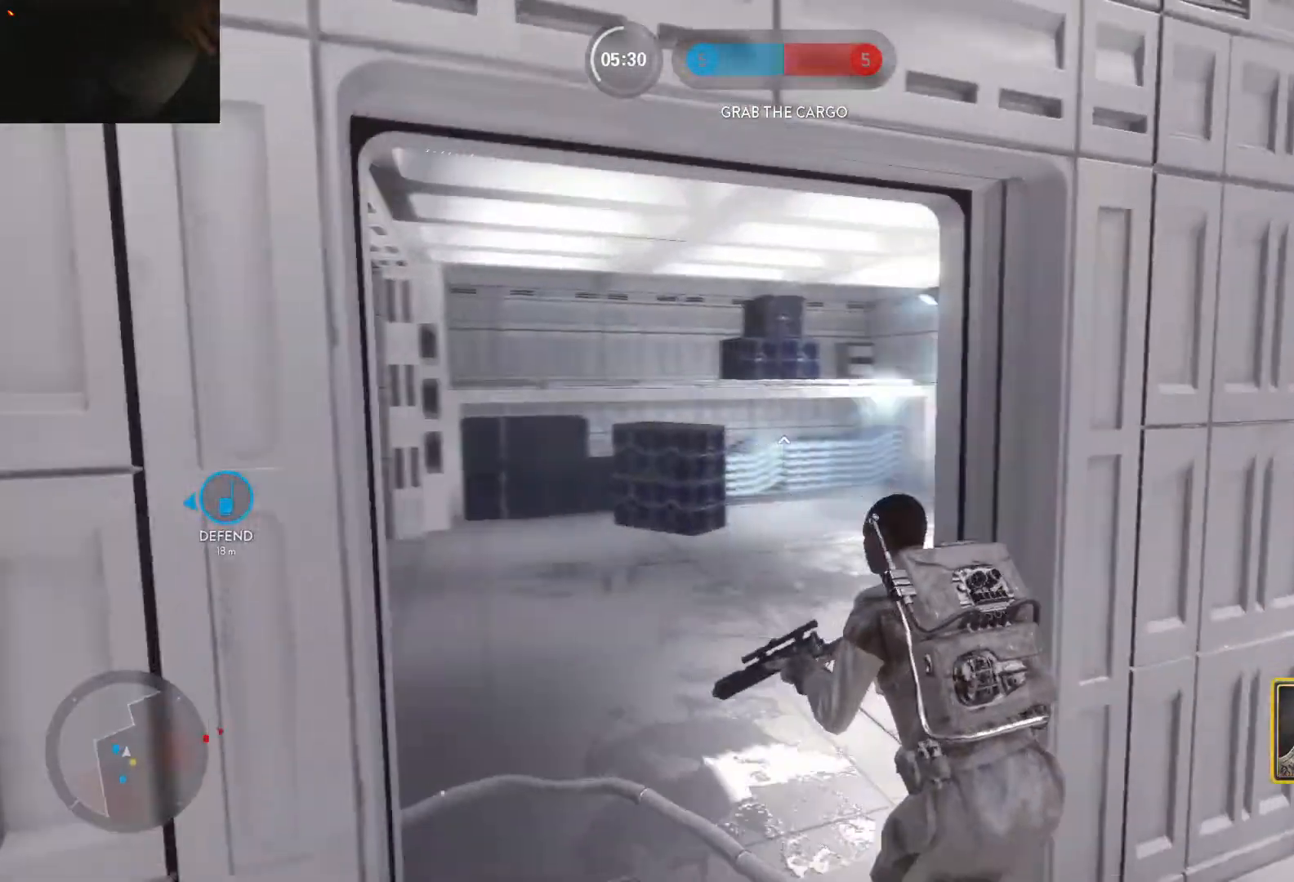
{"keys": ["alt", "d", "w"], "mouse": [], "events": [[83, "a", "up"], [283, "d", "down"], [317, "alt", "down"], [367, "w", "up"], [467, "w", "down"]]}
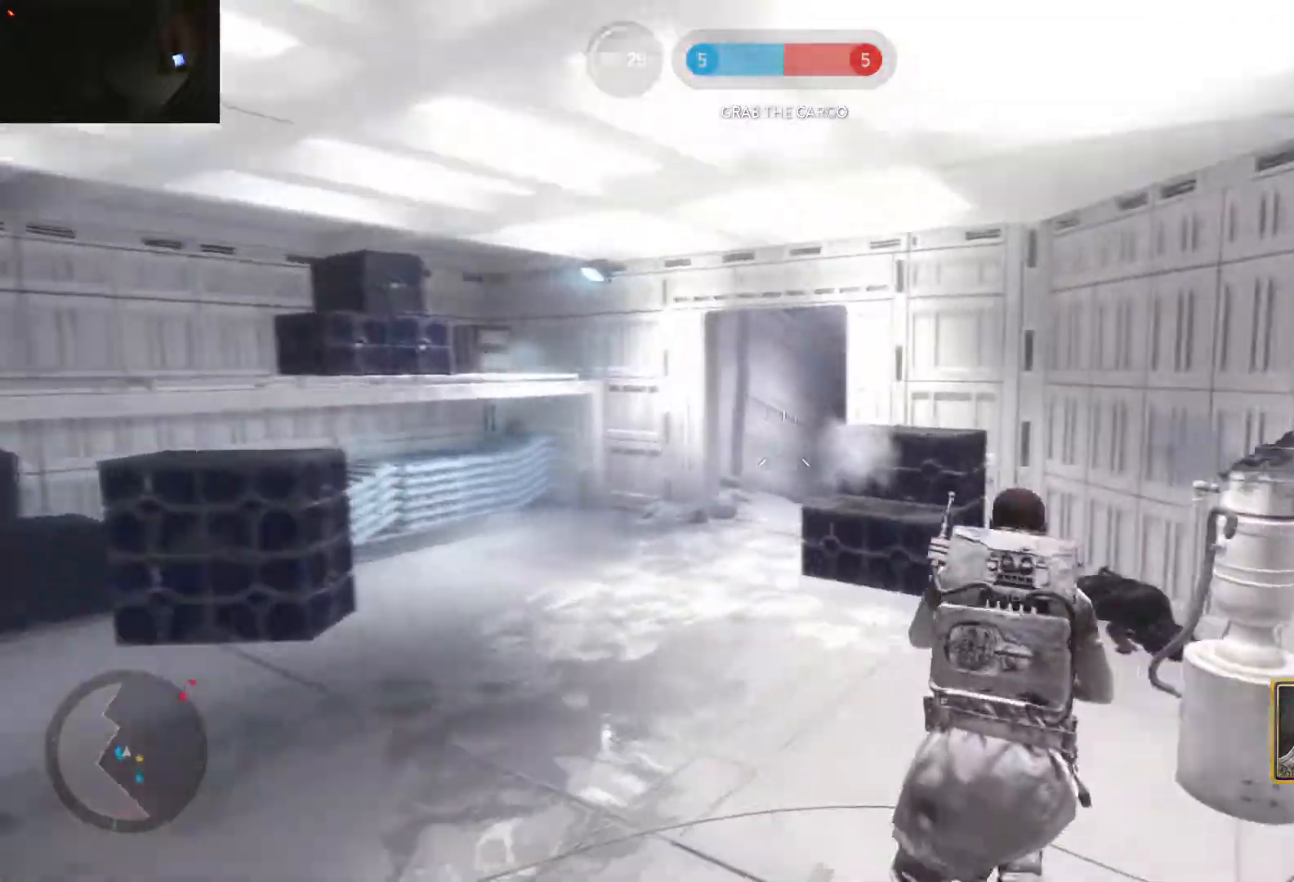
{"keys": ["a"], "mouse": [], "events": [[17, "alt", "up"], [17, "d", "up"], [67, "a", "down"], [200, "w", "up"]]}
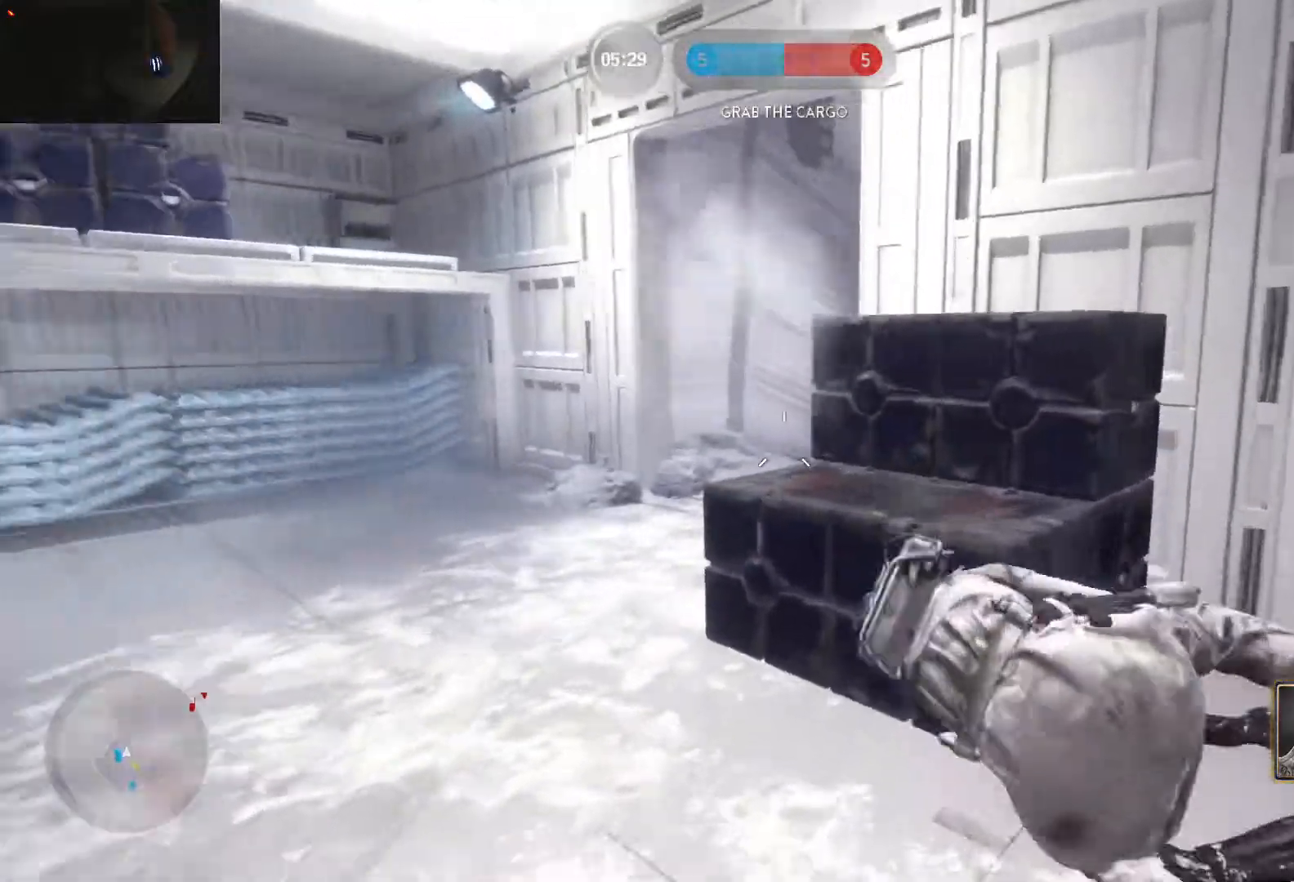
{"keys": ["a", "w"], "mouse": ["left"], "events": [[350, "w", "down"], [450, "mouse_left", "down"]]}
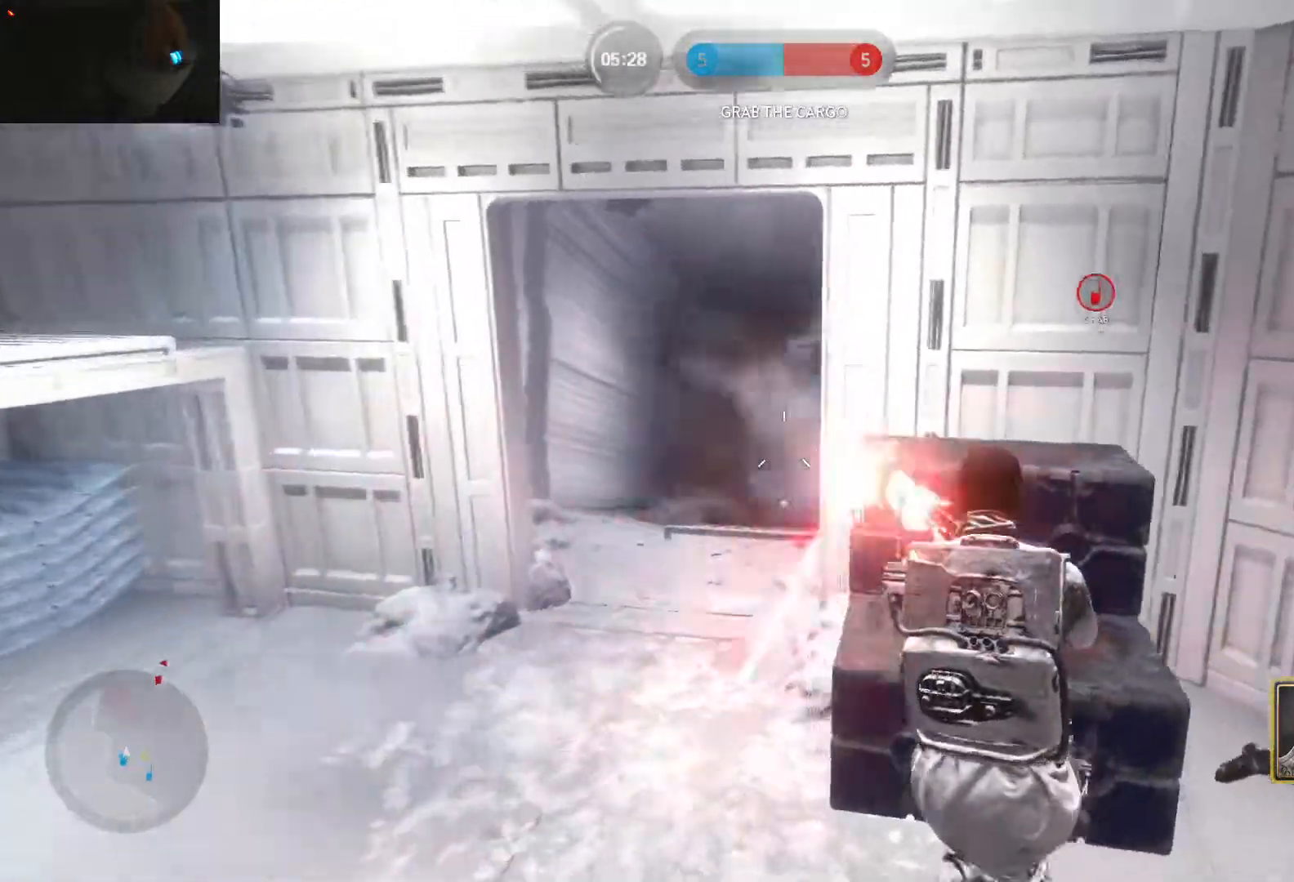
{"keys": ["d"], "mouse": ["left"], "events": [[50, "w", "up"], [83, "mouse_left", "up"], [133, "mouse_left", "down"], [233, "mouse_left", "up"], [283, "mouse_left", "down"], [317, "d", "down"], [367, "a", "up"], [367, "mouse_left", "up"], [417, "mouse_left", "down"]]}
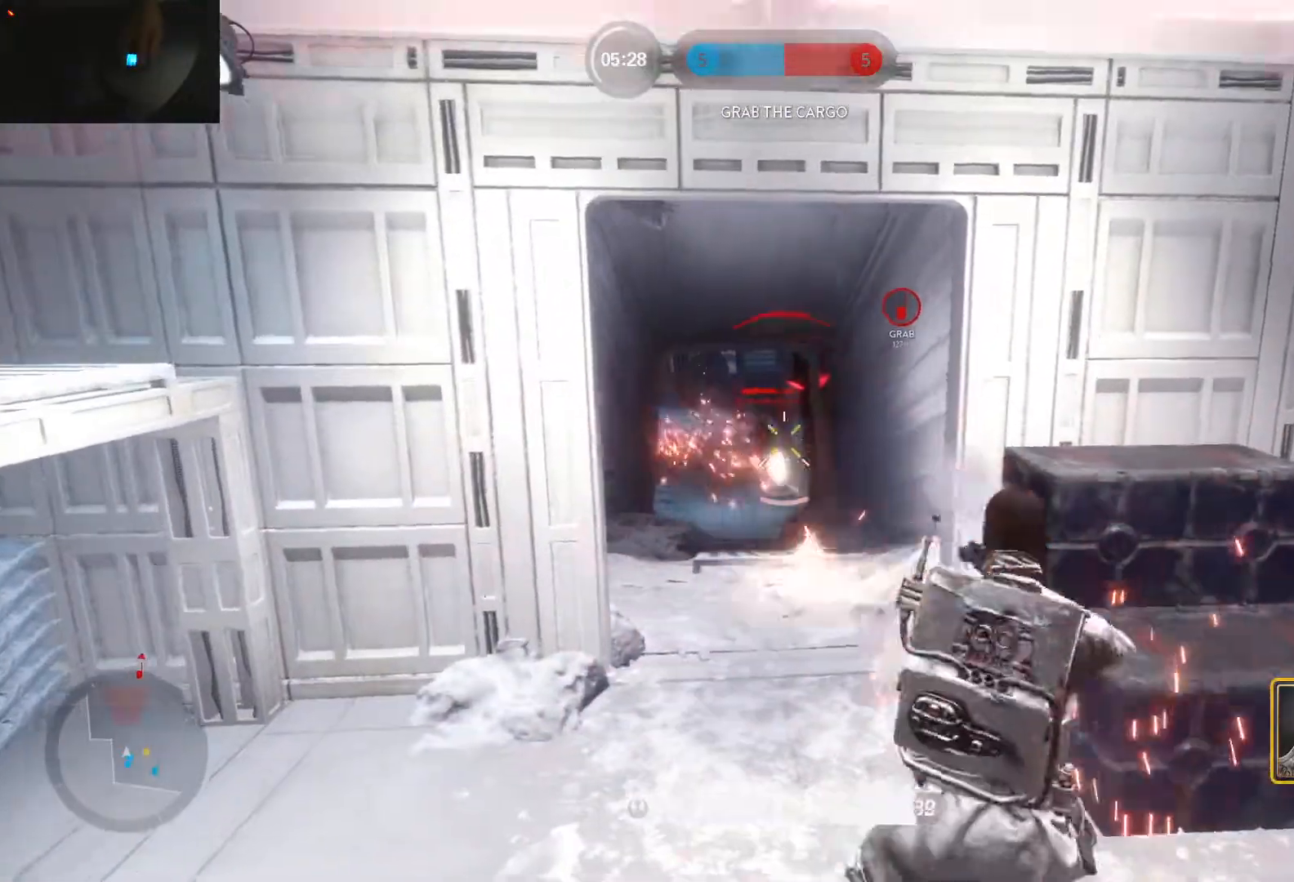
{"keys": ["d"], "mouse": ["left"], "events": [[17, "mouse_left", "up"], [50, "a", "down"], [50, "mouse_left", "down"], [100, "d", "up"], [150, "mouse_left", "up"], [200, "d", "down"], [200, "mouse_left", "down"], [250, "a", "up"], [300, "mouse_left", "up"], [333, "mouse_left", "down"], [433, "mouse_left", "up"], [483, "mouse_left", "down"]]}
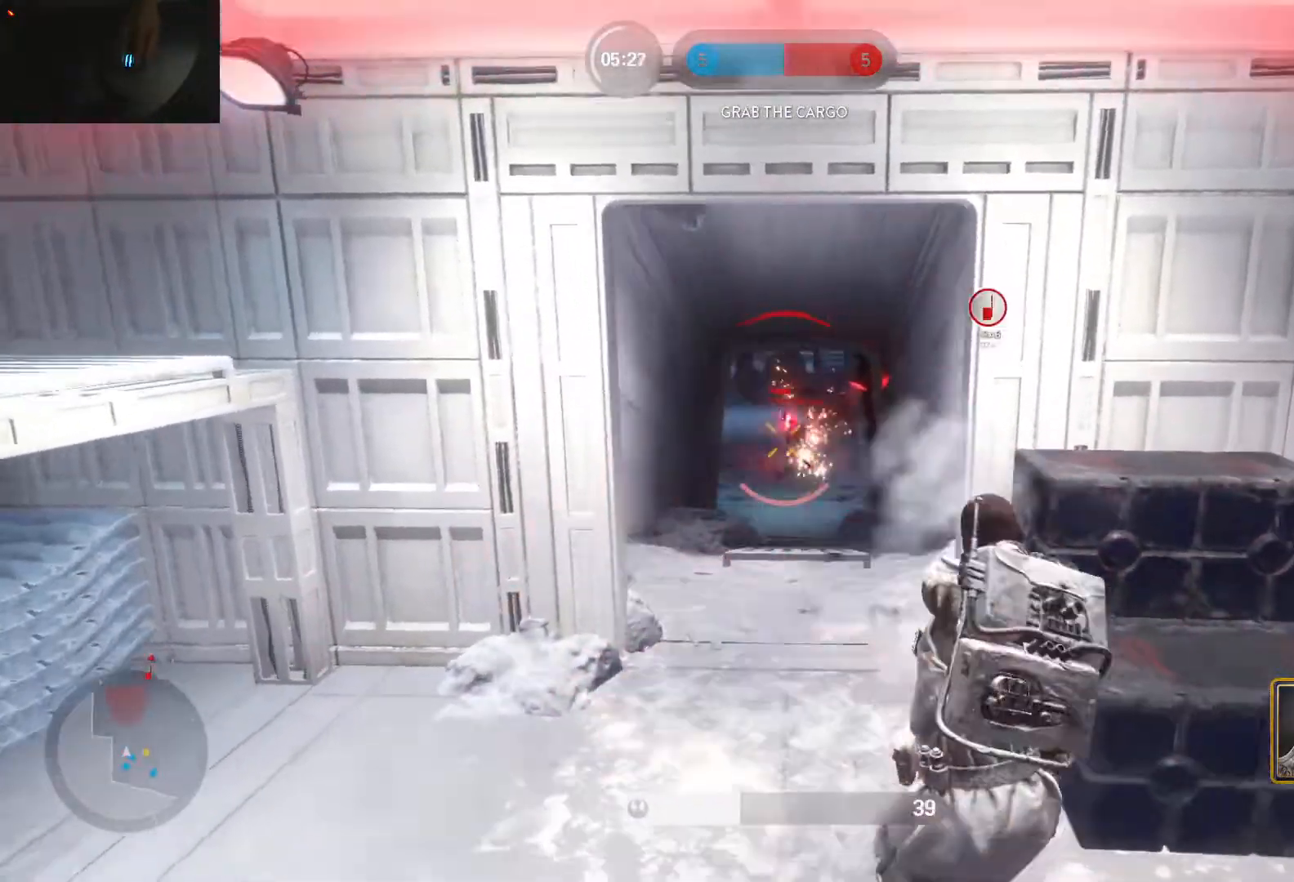
{"keys": ["a", "e", "s"], "mouse": [], "events": [[67, "mouse_left", "up"], [117, "mouse_left", "down"], [217, "mouse_left", "up"], [267, "mouse_left", "down"], [350, "a", "down"], [350, "mouse_left", "up"], [400, "d", "up"], [400, "s", "down"], [500, "e", "down"]]}
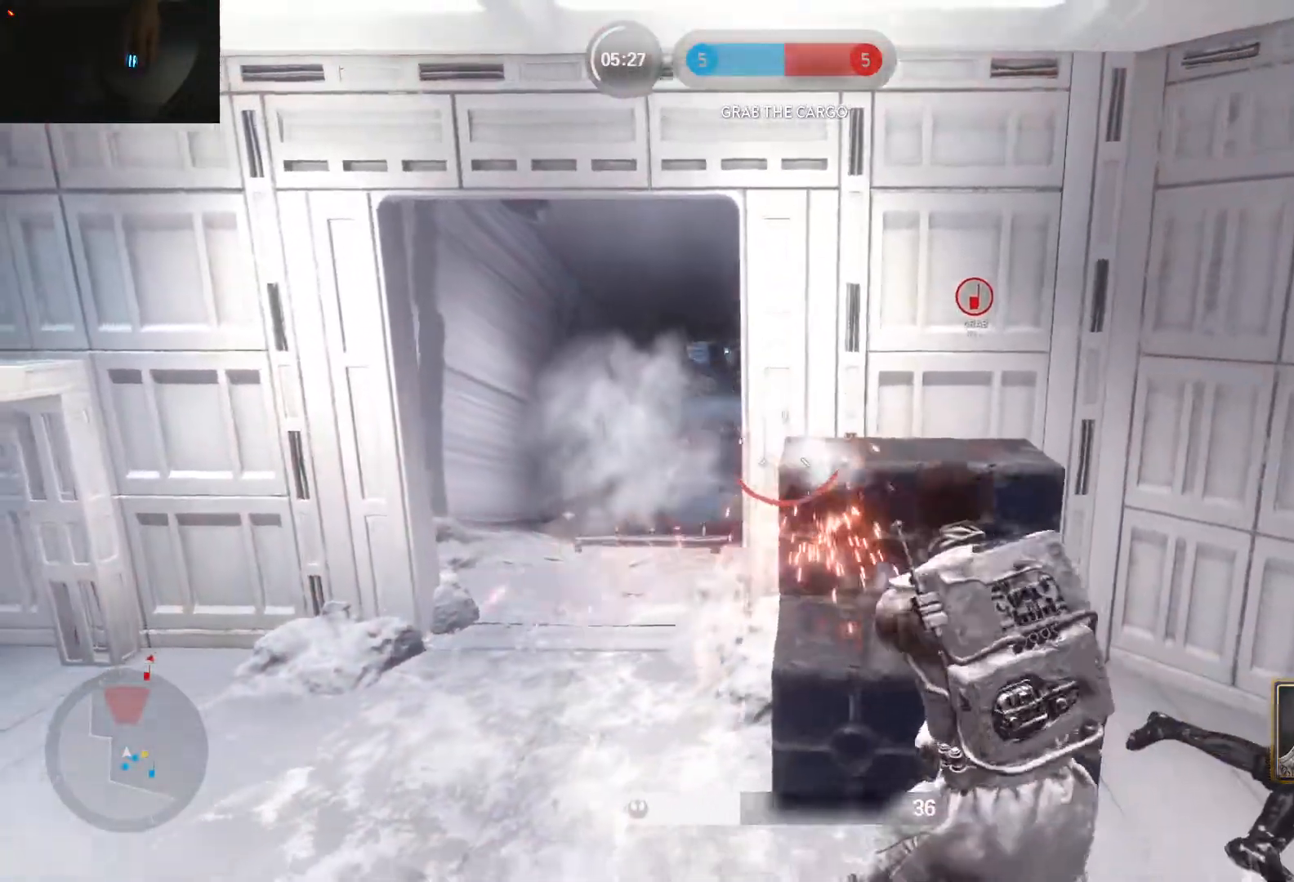
{"keys": ["d"], "mouse": [], "events": [[83, "e", "up"], [283, "d", "down"], [317, "a", "up"], [367, "s", "up"]]}
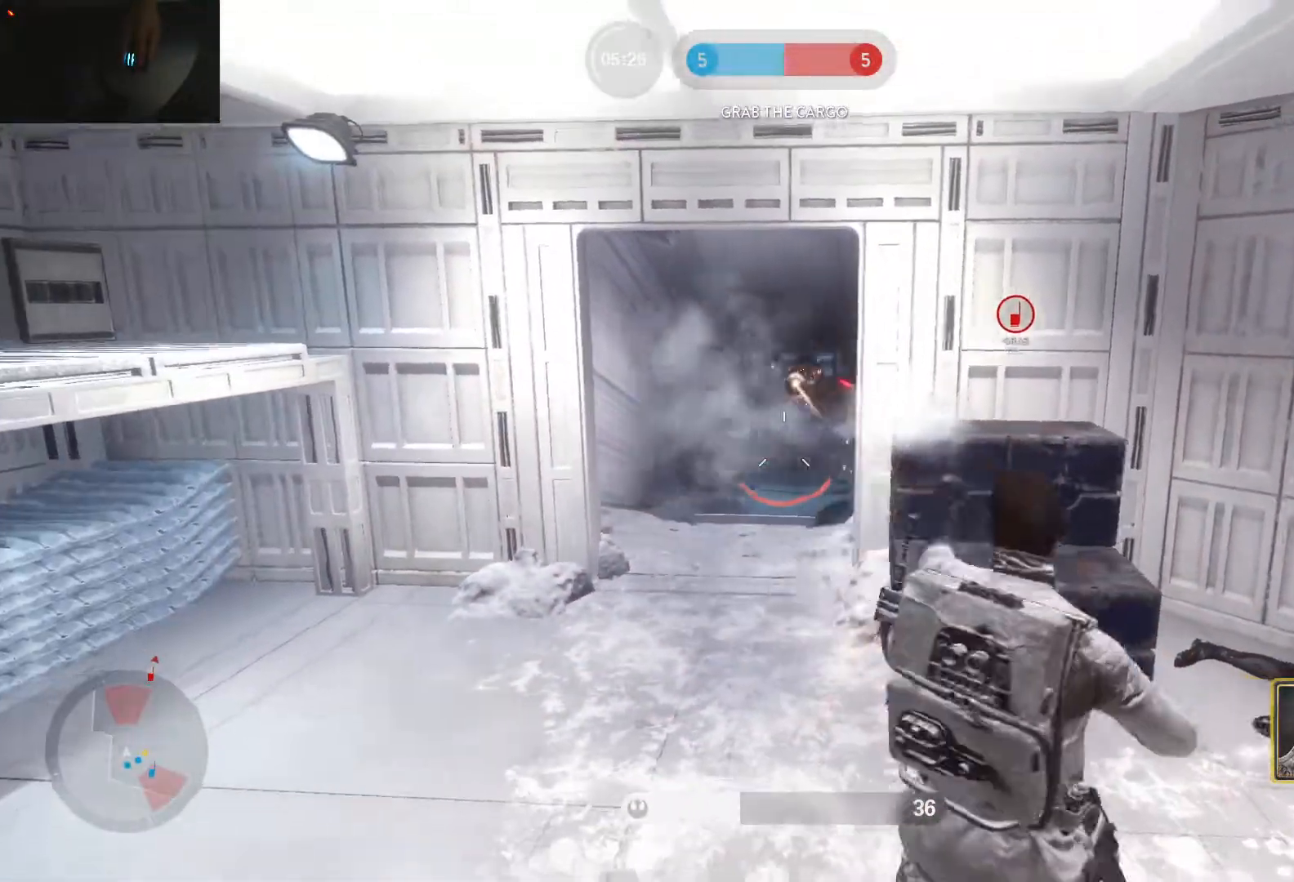
{"keys": ["w"], "mouse": [], "events": [[67, "w", "down"], [100, "d", "up"], [100, "shift", "down"], [150, "c", "down"], [200, "c", "up"], [250, "d", "down"], [333, "shift", "up"], [483, "d", "up"]]}
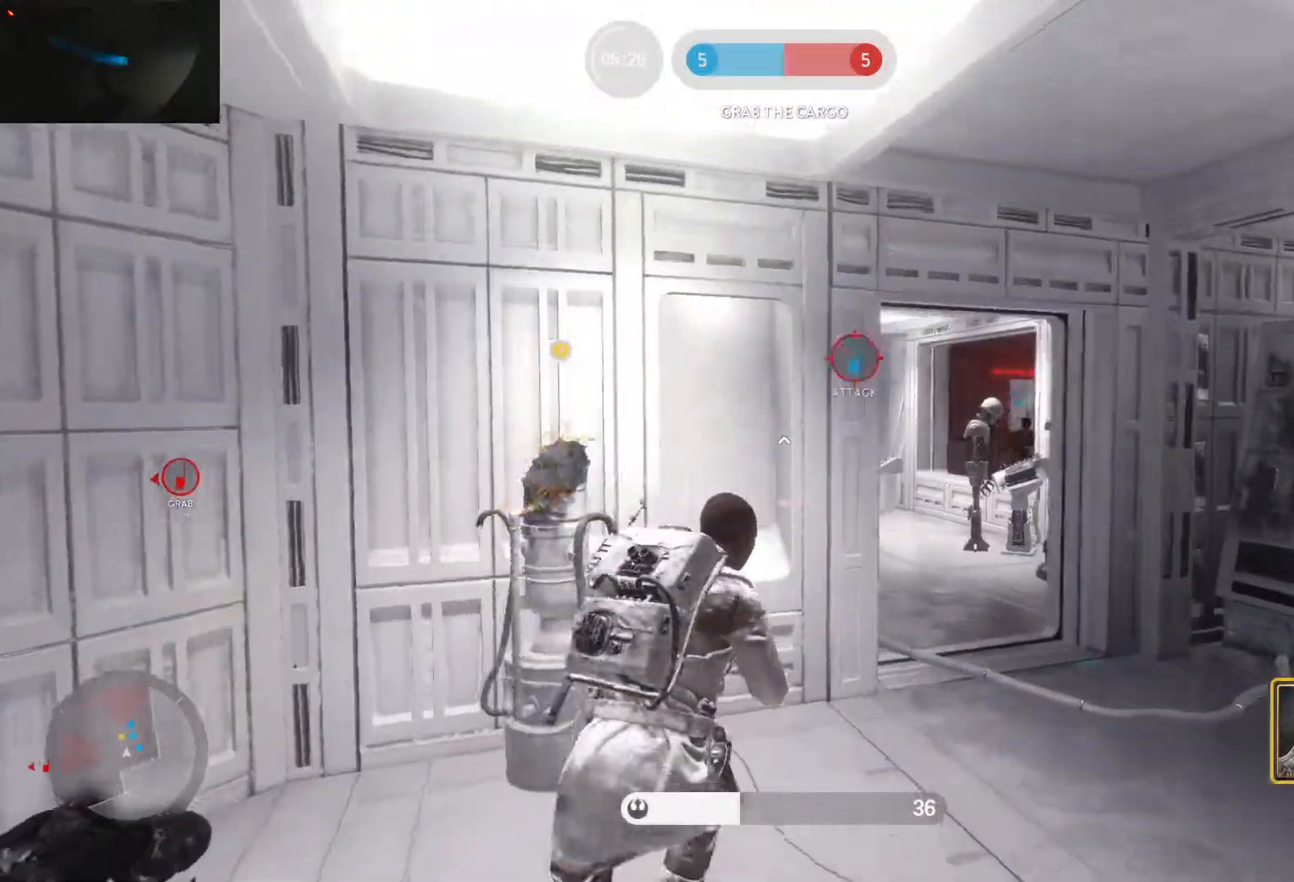
{"keys": ["a", "d"], "mouse": [], "events": [[67, "d", "down"], [317, "w", "up"], [400, "a", "down"], [450, "d", "up"], [500, "d", "down"]]}
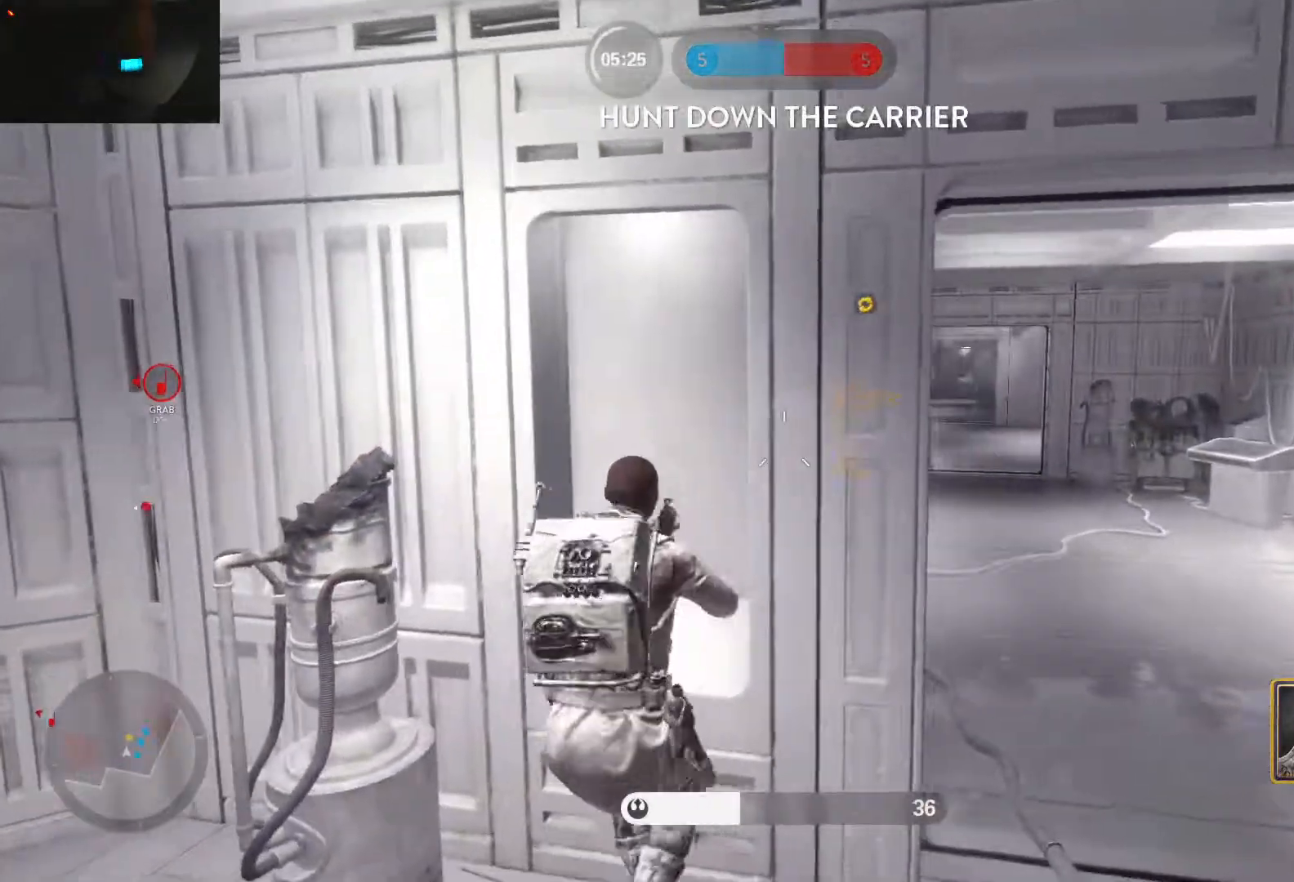
{"keys": ["d"], "mouse": [], "events": [[50, "a", "up"], [283, "a", "down"], [317, "d", "up"], [417, "a", "up"], [417, "d", "down"]]}
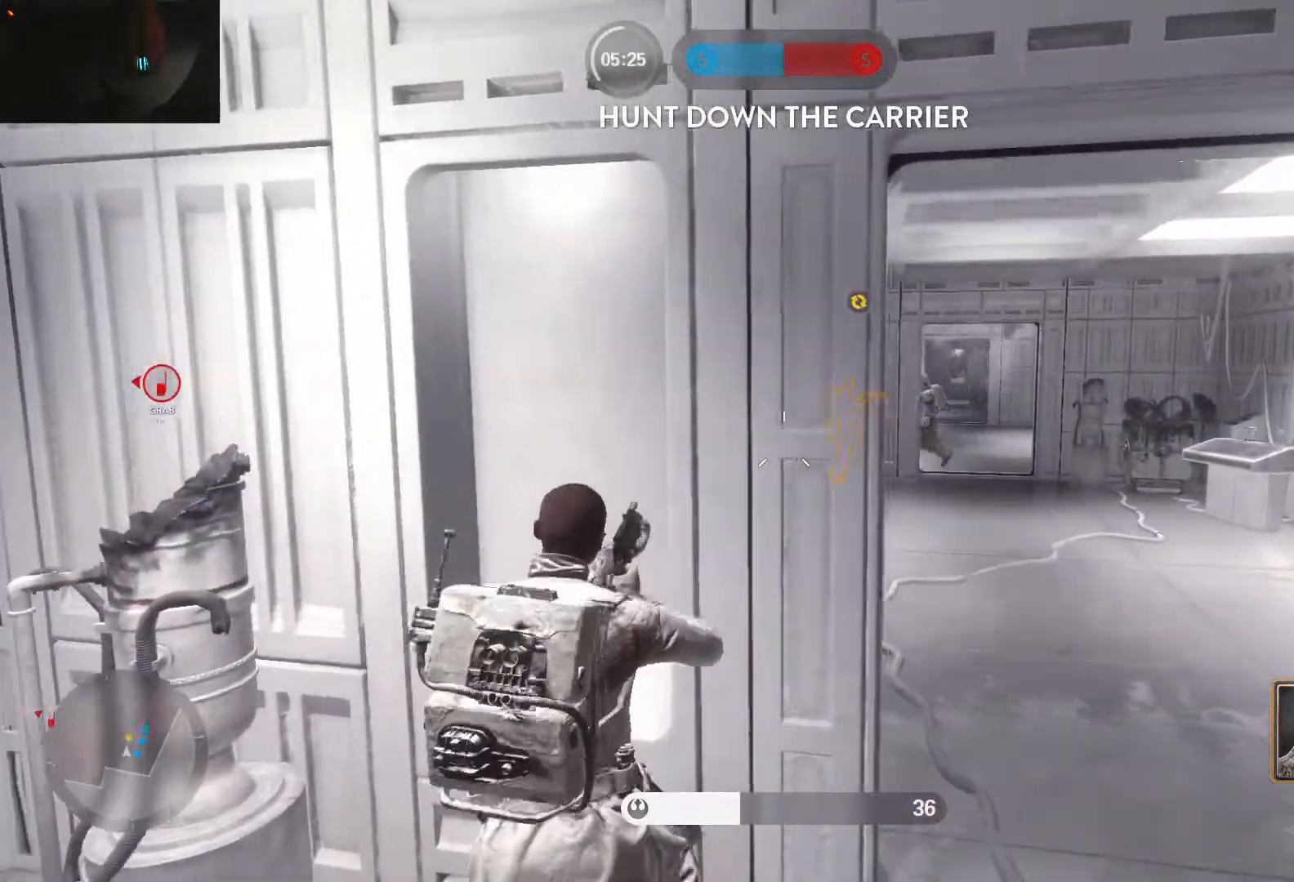
{"keys": ["a"], "mouse": [], "events": [[67, "a", "down"], [67, "d", "up"], [150, "d", "down"], [200, "a", "up"], [433, "a", "down"], [483, "d", "up"]]}
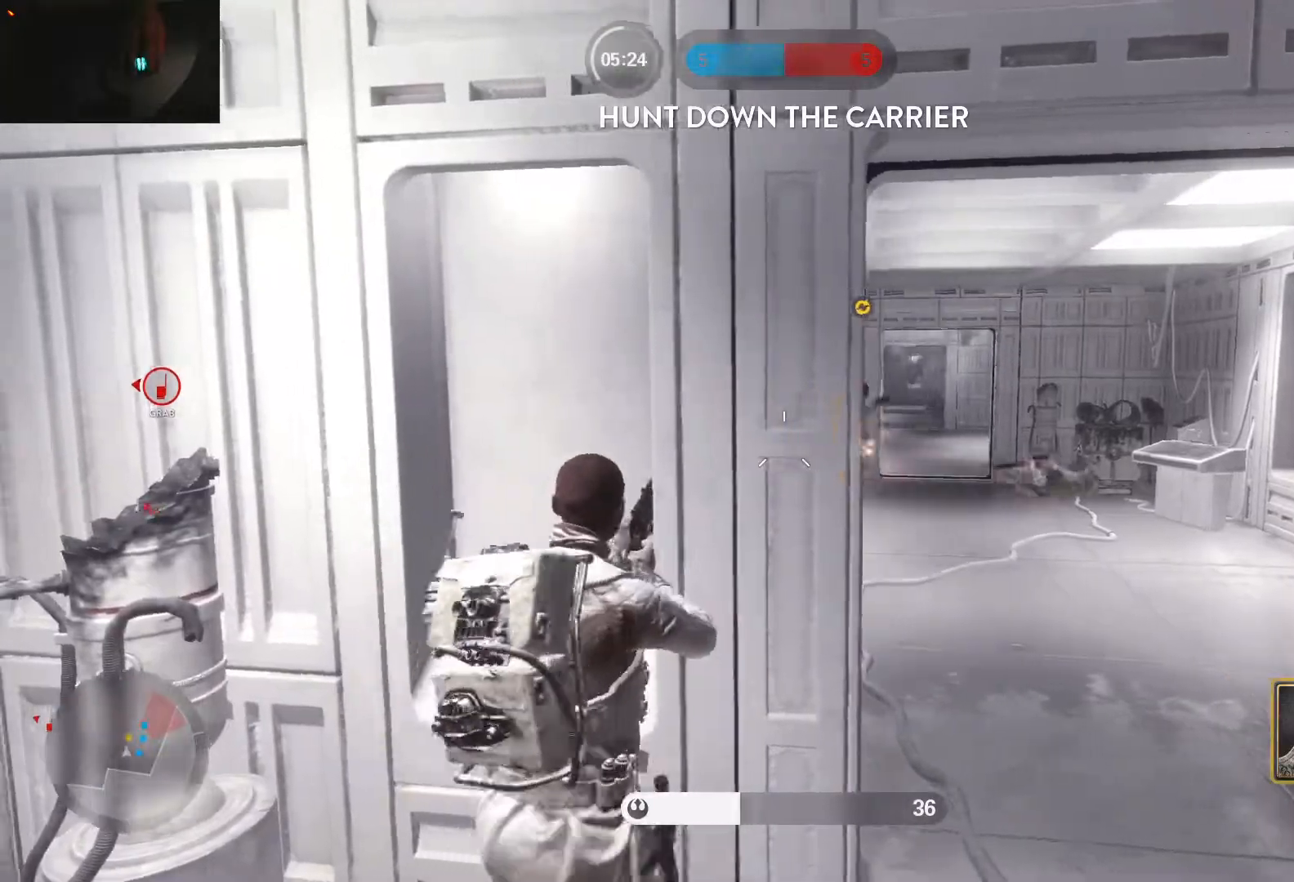
{"keys": ["d"], "mouse": [], "events": [[167, "a", "up"], [167, "d", "down"]]}
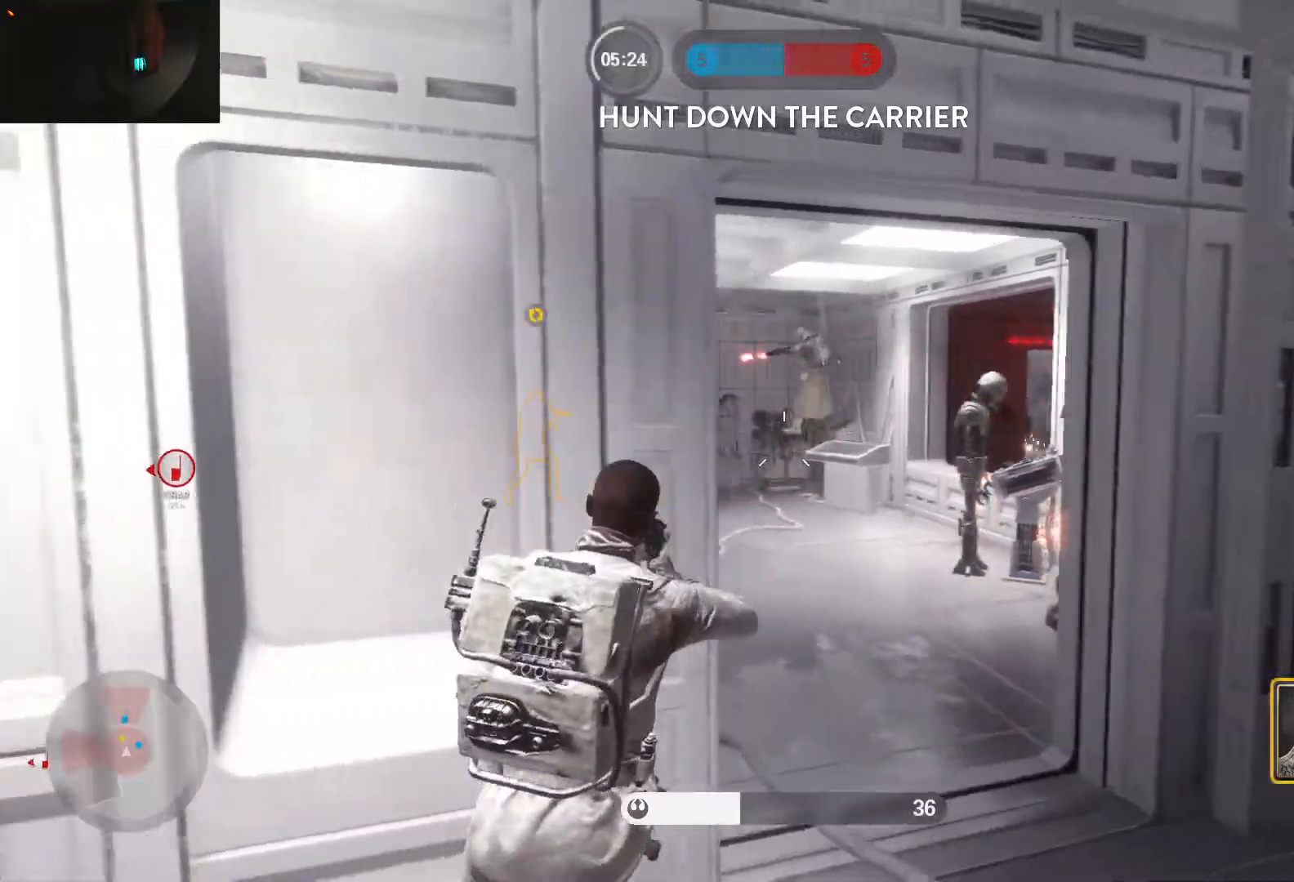
{"keys": ["a", "s"], "mouse": ["left"], "events": [[50, "mouse_left", "down"], [133, "mouse_left", "up"], [183, "mouse_left", "down"], [183, "w", "down"], [283, "mouse_left", "up"], [317, "d", "up"], [317, "mouse_left", "down"], [417, "a", "down"], [417, "mouse_left", "up"], [417, "w", "up"], [467, "mouse_left", "down"], [467, "s", "down"]]}
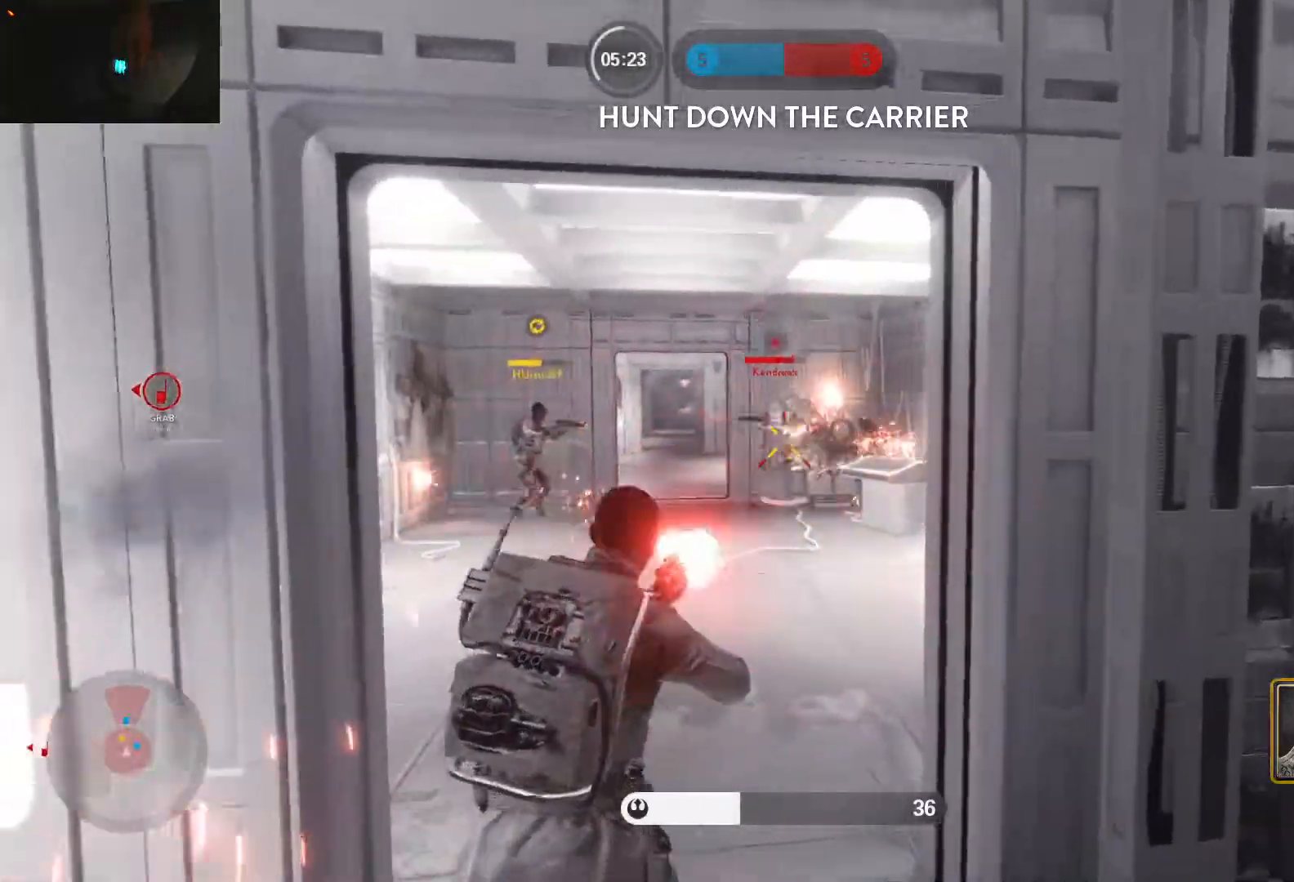
{"keys": ["a", "d", "s"], "mouse": [], "events": [[67, "mouse_left", "up"], [100, "mouse_left", "down"], [200, "a", "up"], [200, "d", "down"], [200, "mouse_left", "up"], [250, "mouse_left", "down"], [333, "mouse_left", "up"], [383, "mouse_left", "down"], [483, "a", "down"], [483, "mouse_left", "up"]]}
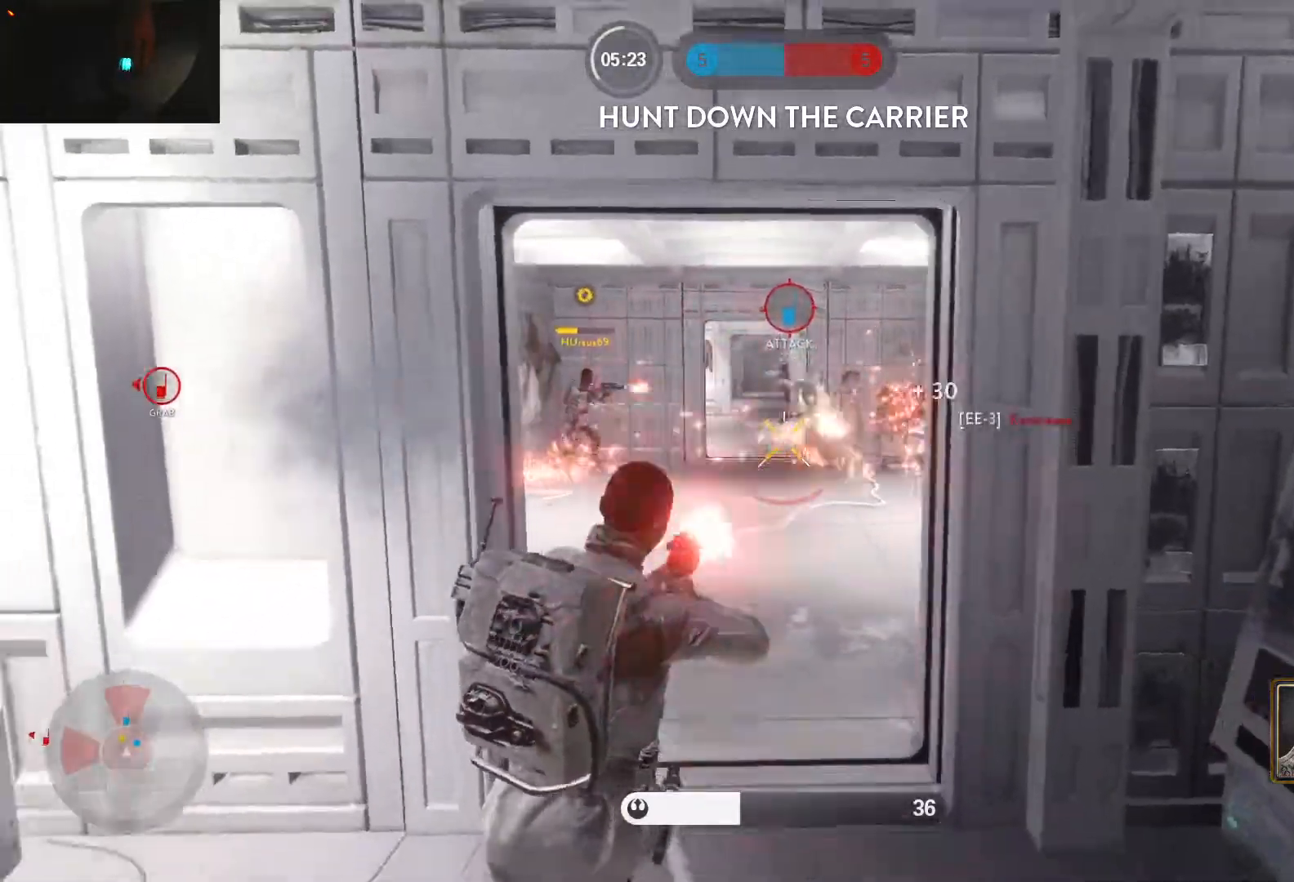
{"keys": ["d"], "mouse": ["left"], "events": [[33, "d", "up"], [33, "mouse_left", "down"], [67, "s", "up"], [117, "mouse_left", "up"], [167, "d", "down"], [217, "d", "up"], [217, "mouse_left", "down"], [317, "a", "up"], [317, "d", "down"], [317, "mouse_left", "up"], [350, "mouse_left", "down"], [450, "mouse_left", "up"], [500, "mouse_left", "down"]]}
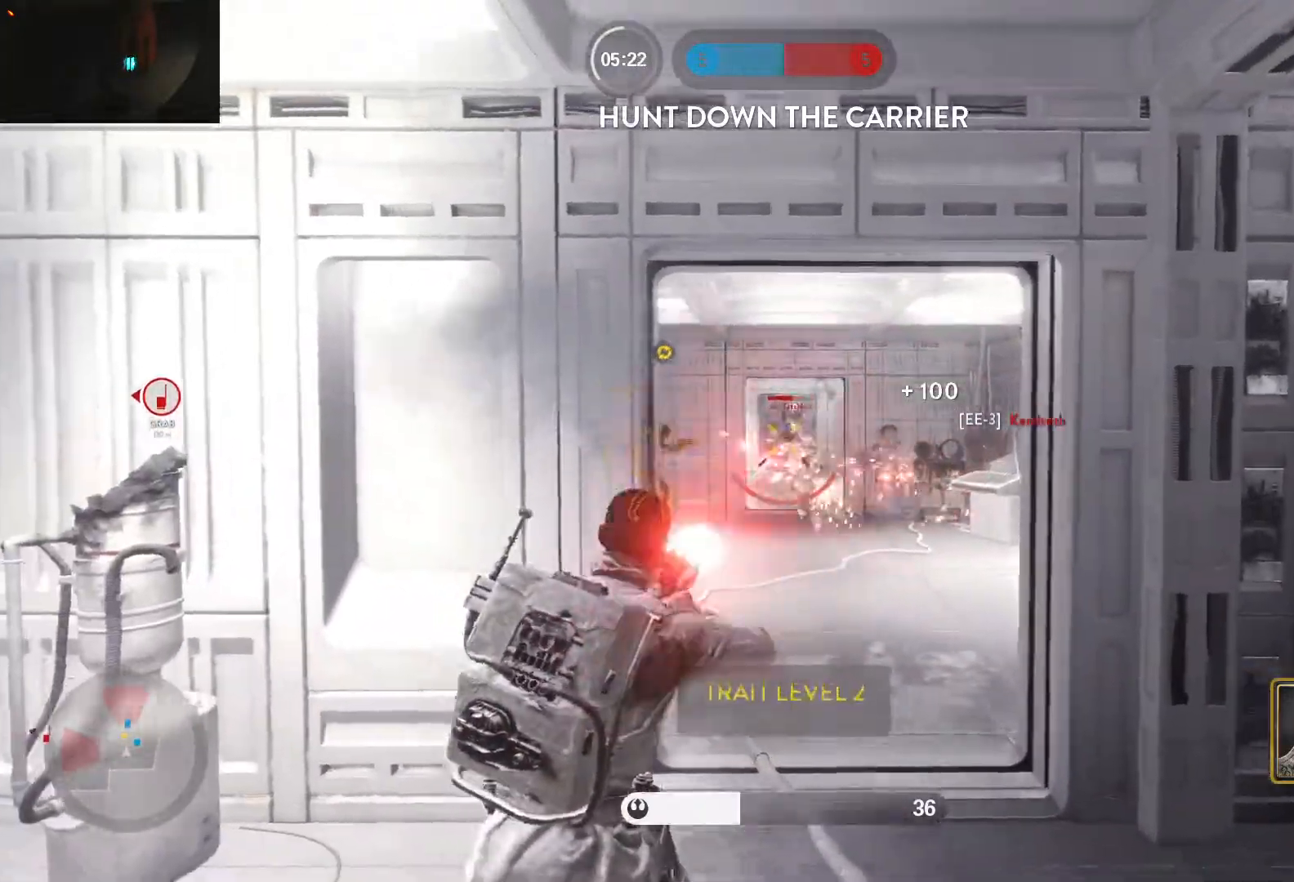
{"keys": ["a", "c", "shift"], "mouse": [], "events": [[83, "a", "down"], [83, "mouse_left", "up"], [133, "d", "up"], [133, "mouse_left", "down"], [233, "mouse_left", "up"], [283, "mouse_left", "down"], [367, "mouse_left", "up"], [417, "c", "down"], [417, "shift", "down"]]}
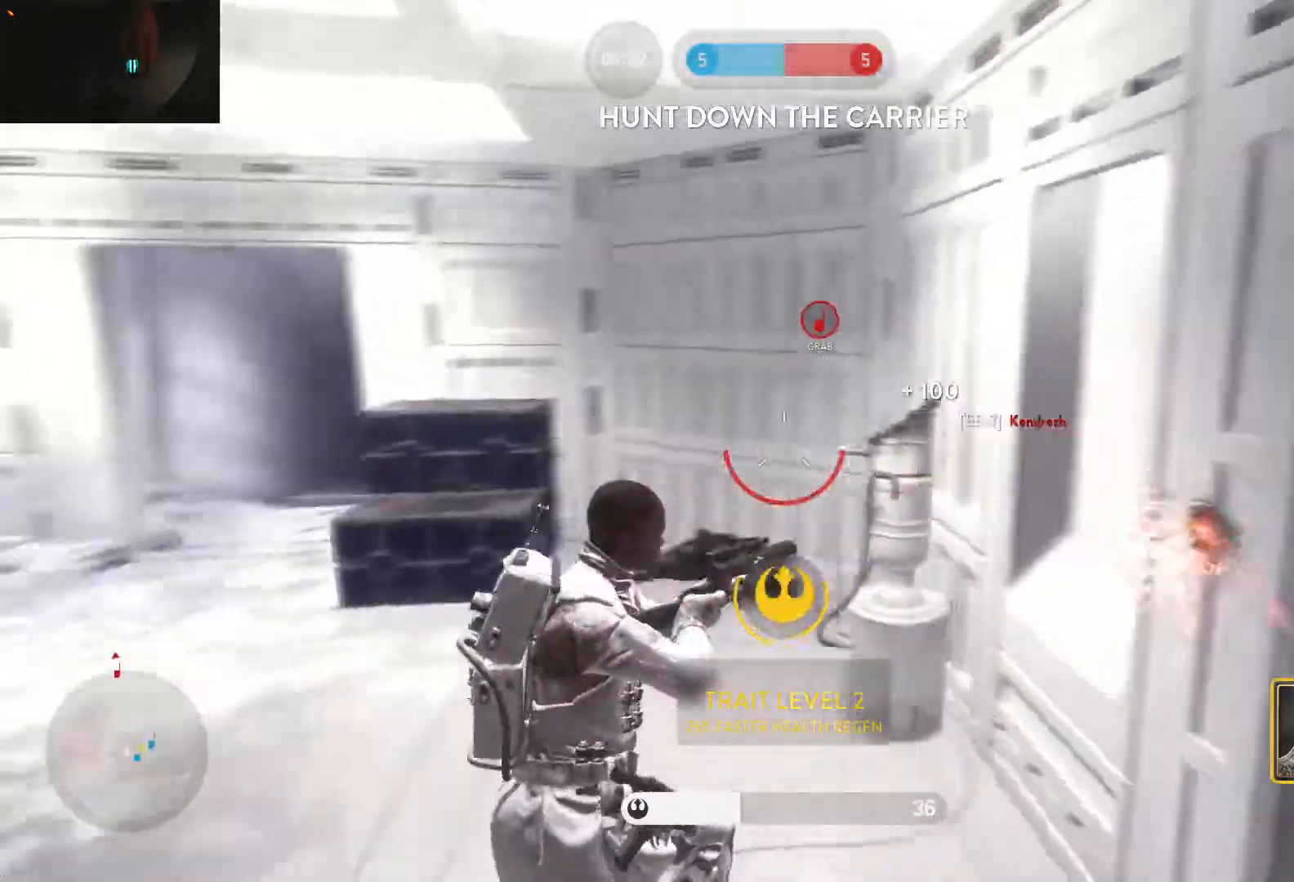
{"keys": ["a", "shift", "w"], "mouse": [], "events": [[17, "c", "up"], [17, "w", "down"]]}
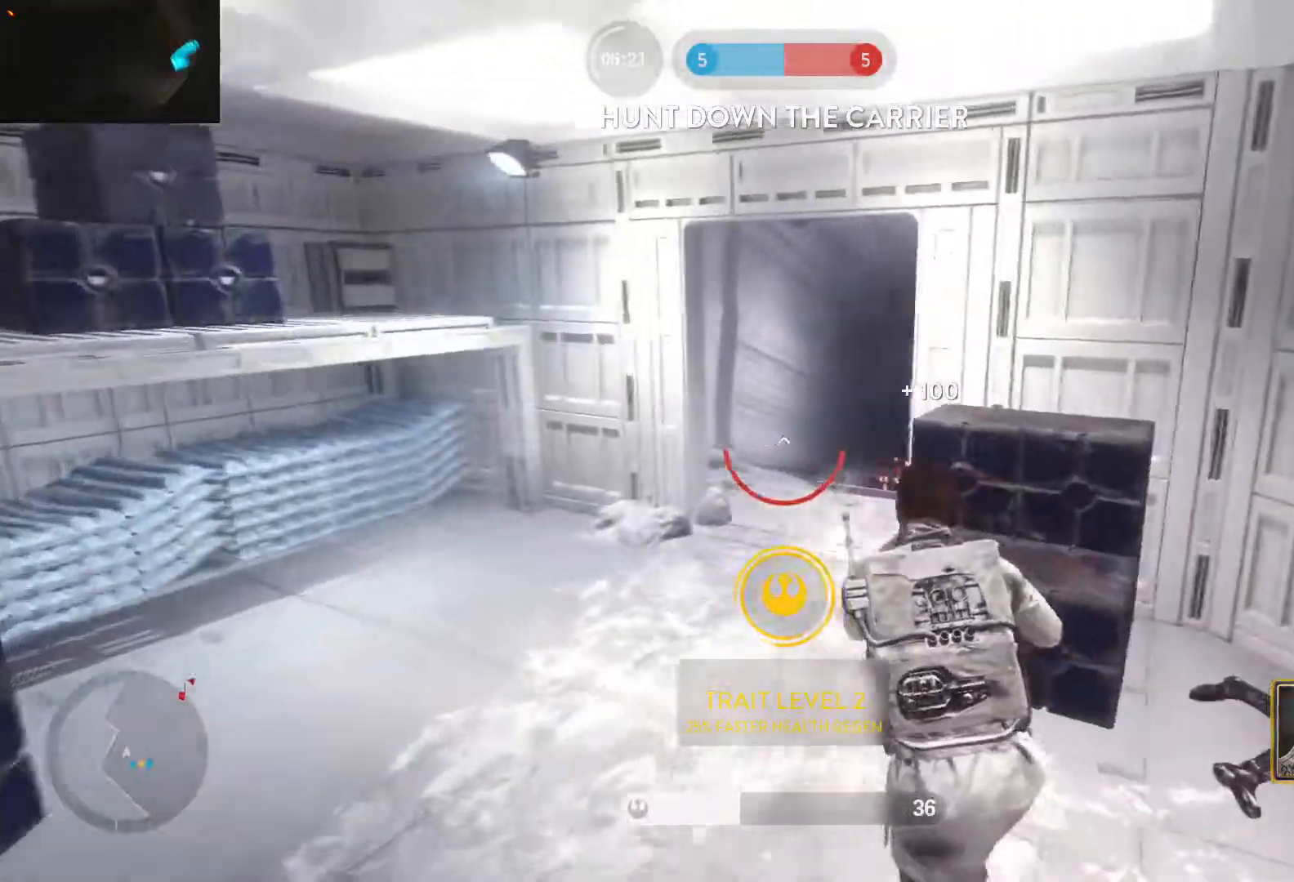
{"keys": ["w"], "mouse": [], "events": [[167, "shift", "up"], [350, "a", "up"]]}
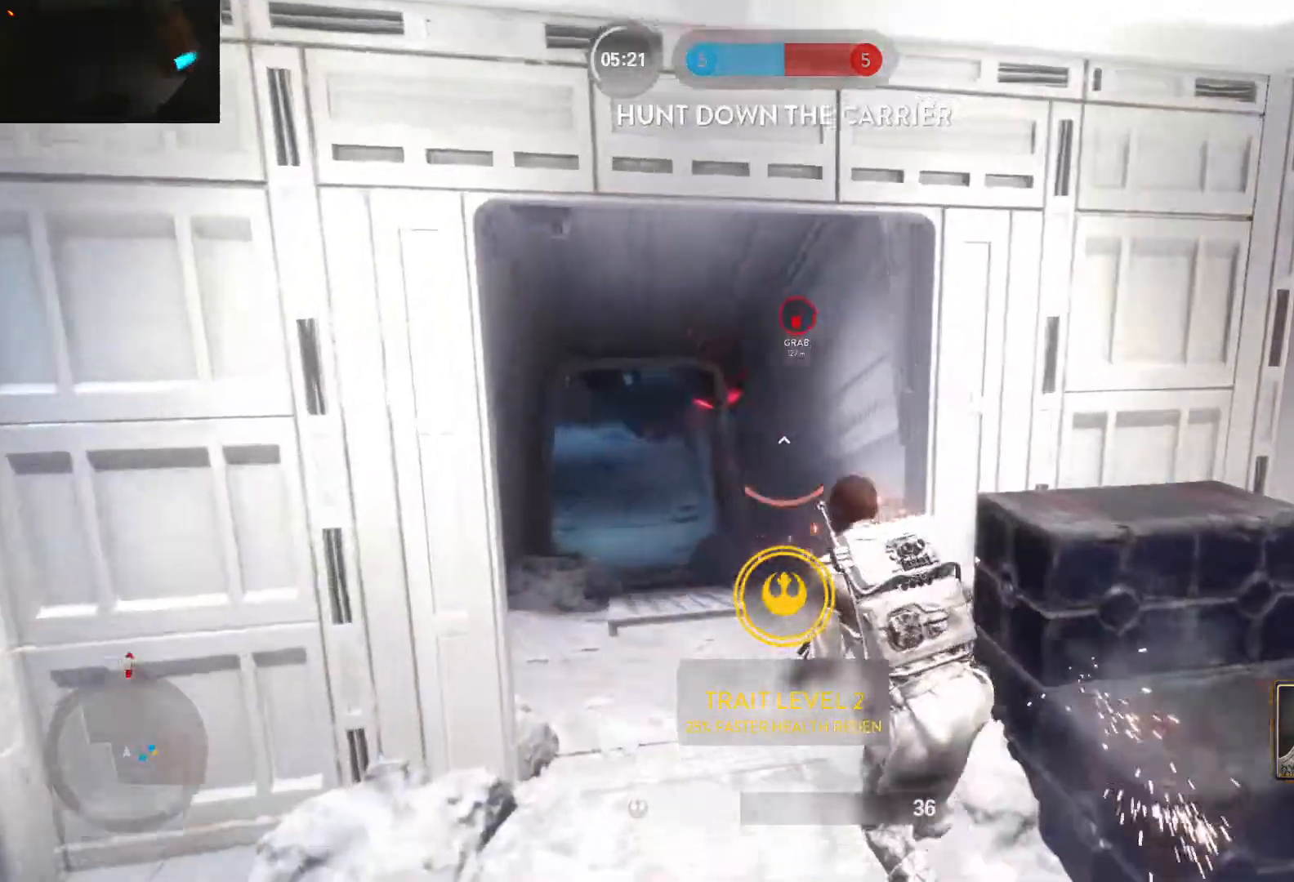
{"keys": ["d", "w"], "mouse": [], "events": [[50, "a", "down"], [83, "w", "up"], [133, "alt", "down"], [183, "2", "down"], [283, "2", "up"], [283, "alt", "up"], [367, "w", "down"], [417, "a", "up"], [417, "d", "down"]]}